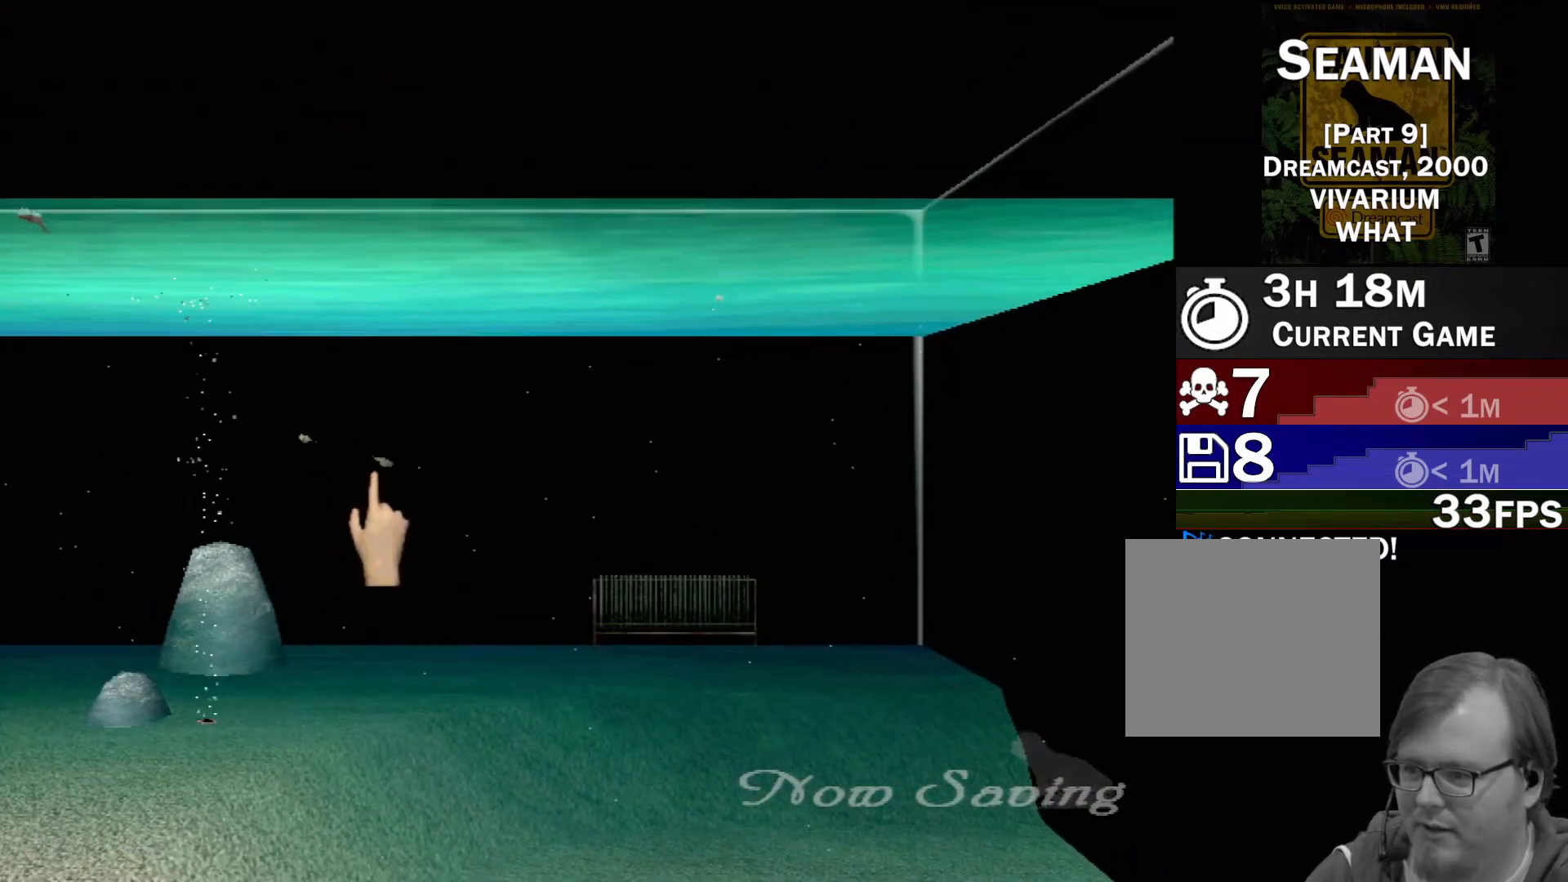
Gameplay with a controller (Xbox layout); each line is a JSON object with the inputs held at the frame after it. "events" lists button and stick changes between this image and that frame as [ms after this image, input, new state], when the widget could be followed in between. Not read: L1 L3 R1 R3 SELECT right_stick.
{"buttons": ["Y"], "left_stick": "center", "events": [[433, "Y", "down"]]}
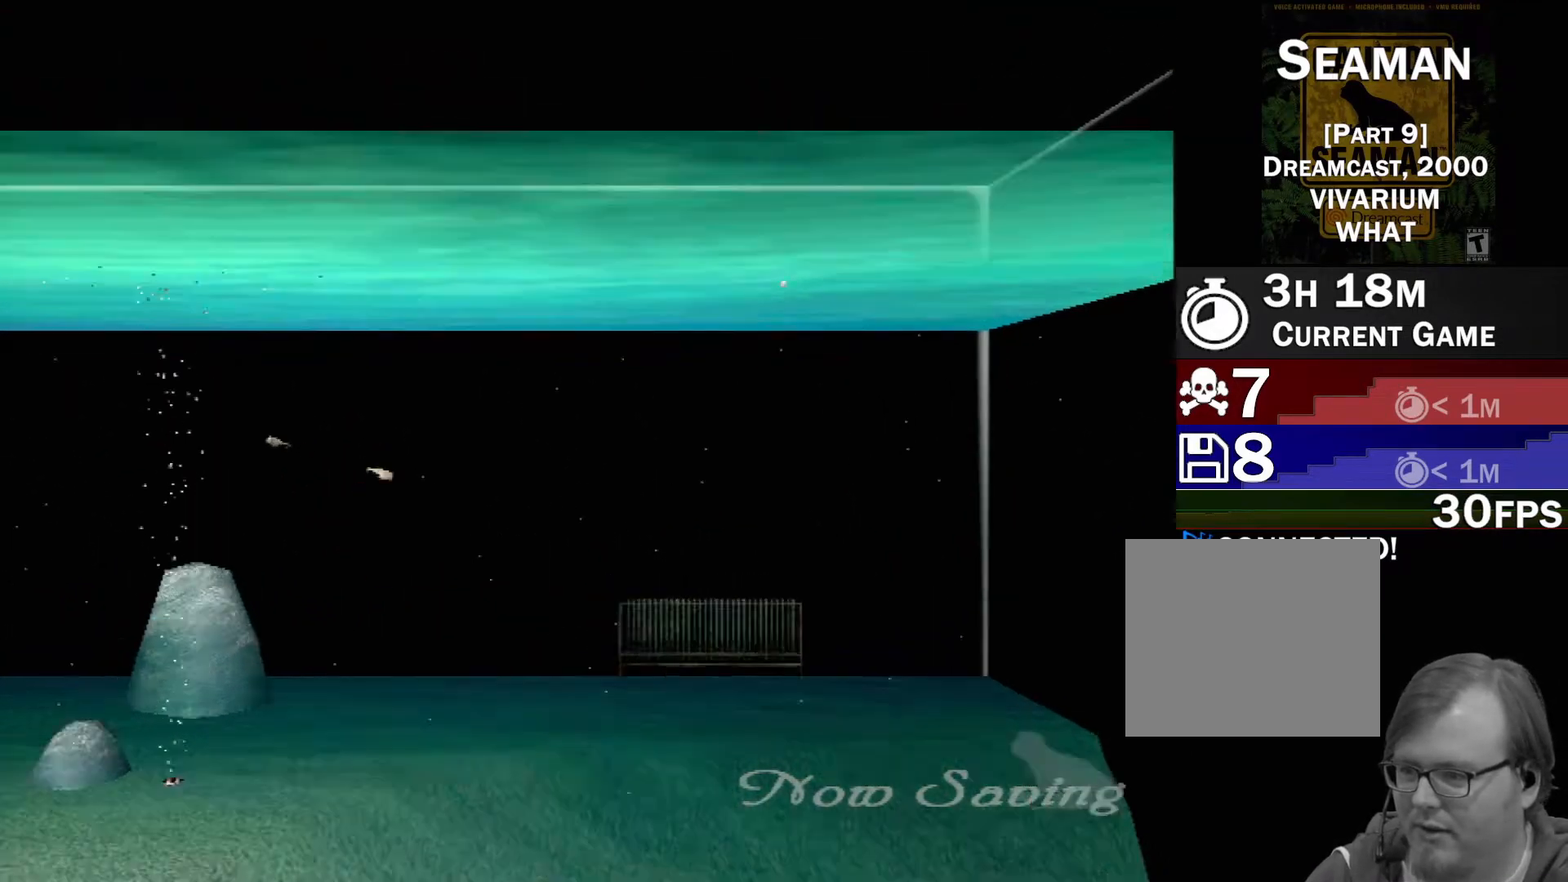
{"buttons": [], "left_stick": "center", "events": [[100, "Y", "up"]]}
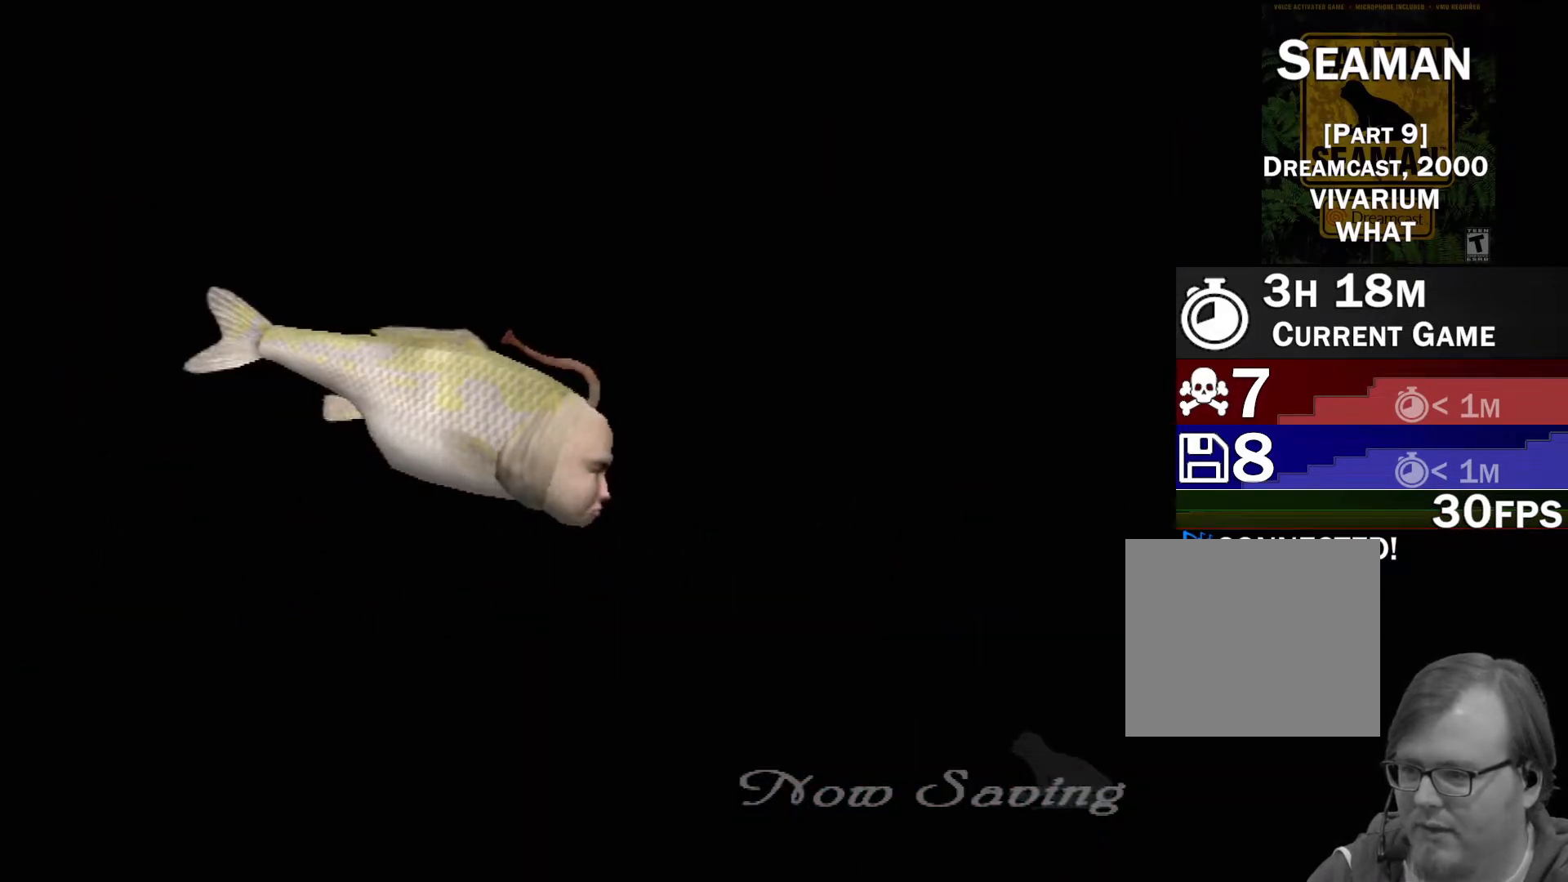
{"buttons": [], "left_stick": "center", "events": []}
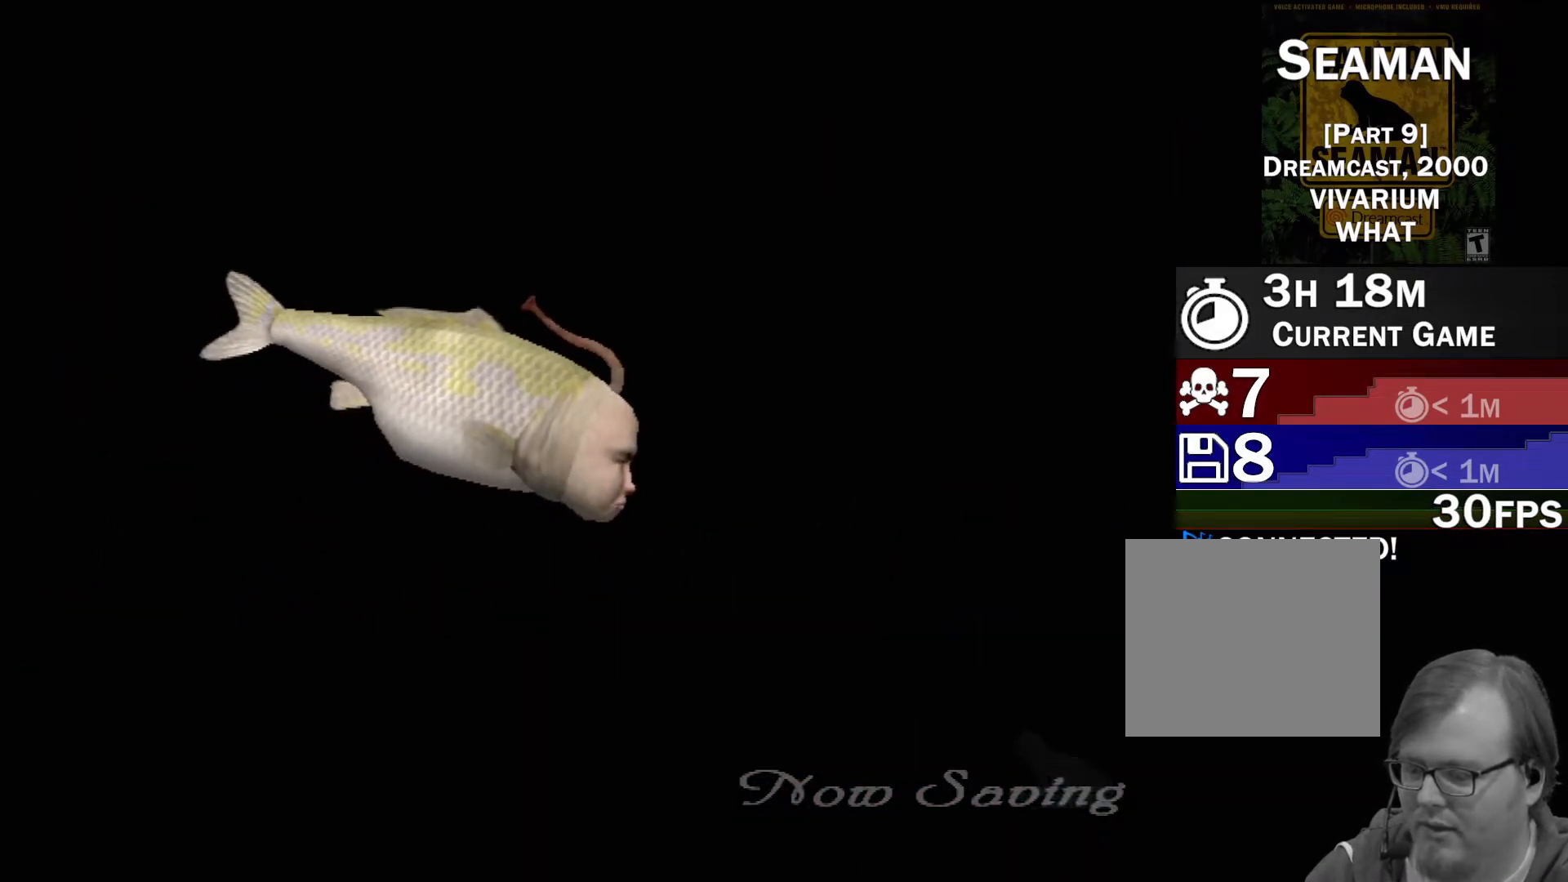
{"buttons": ["A"], "left_stick": "center", "events": [[233, "A", "down"]]}
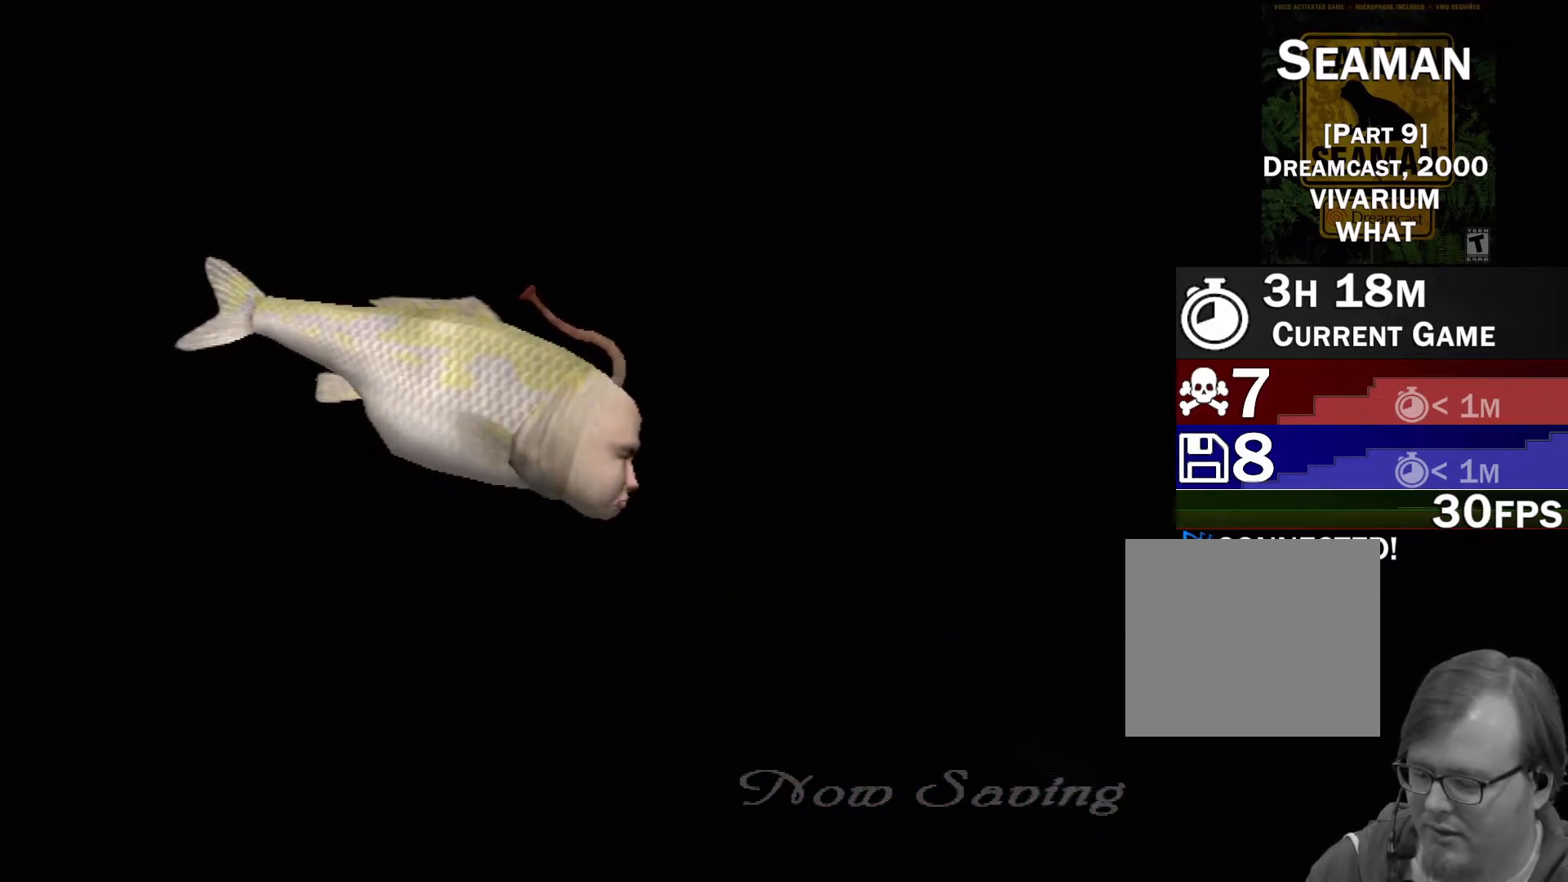
{"buttons": ["A"], "left_stick": "center", "events": []}
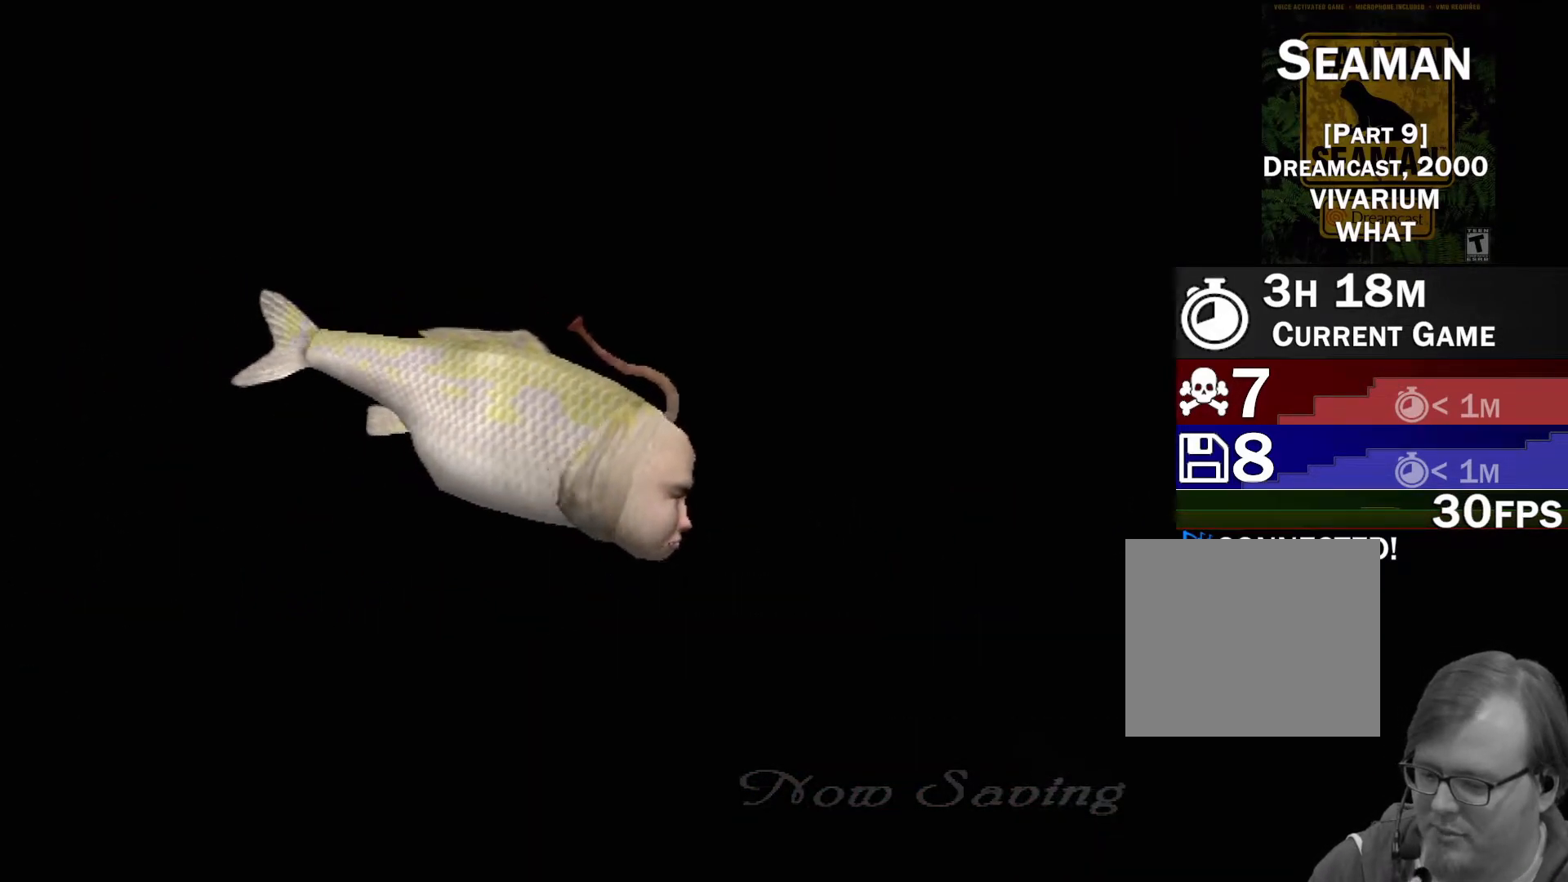
{"buttons": [], "left_stick": "center", "events": [[400, "A", "up"]]}
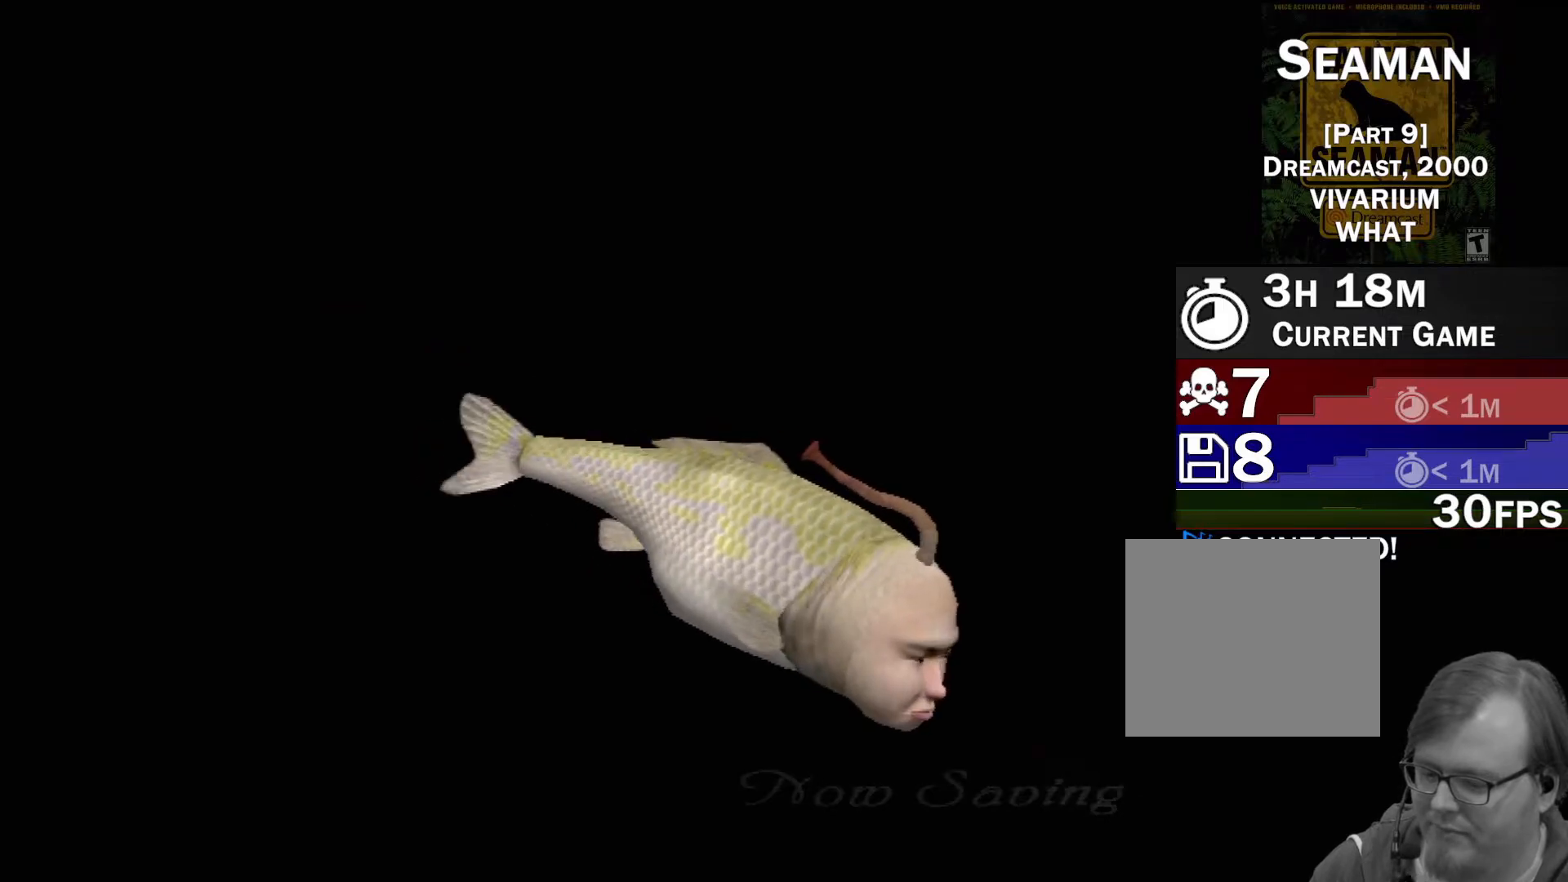
{"buttons": [], "left_stick": "center", "events": []}
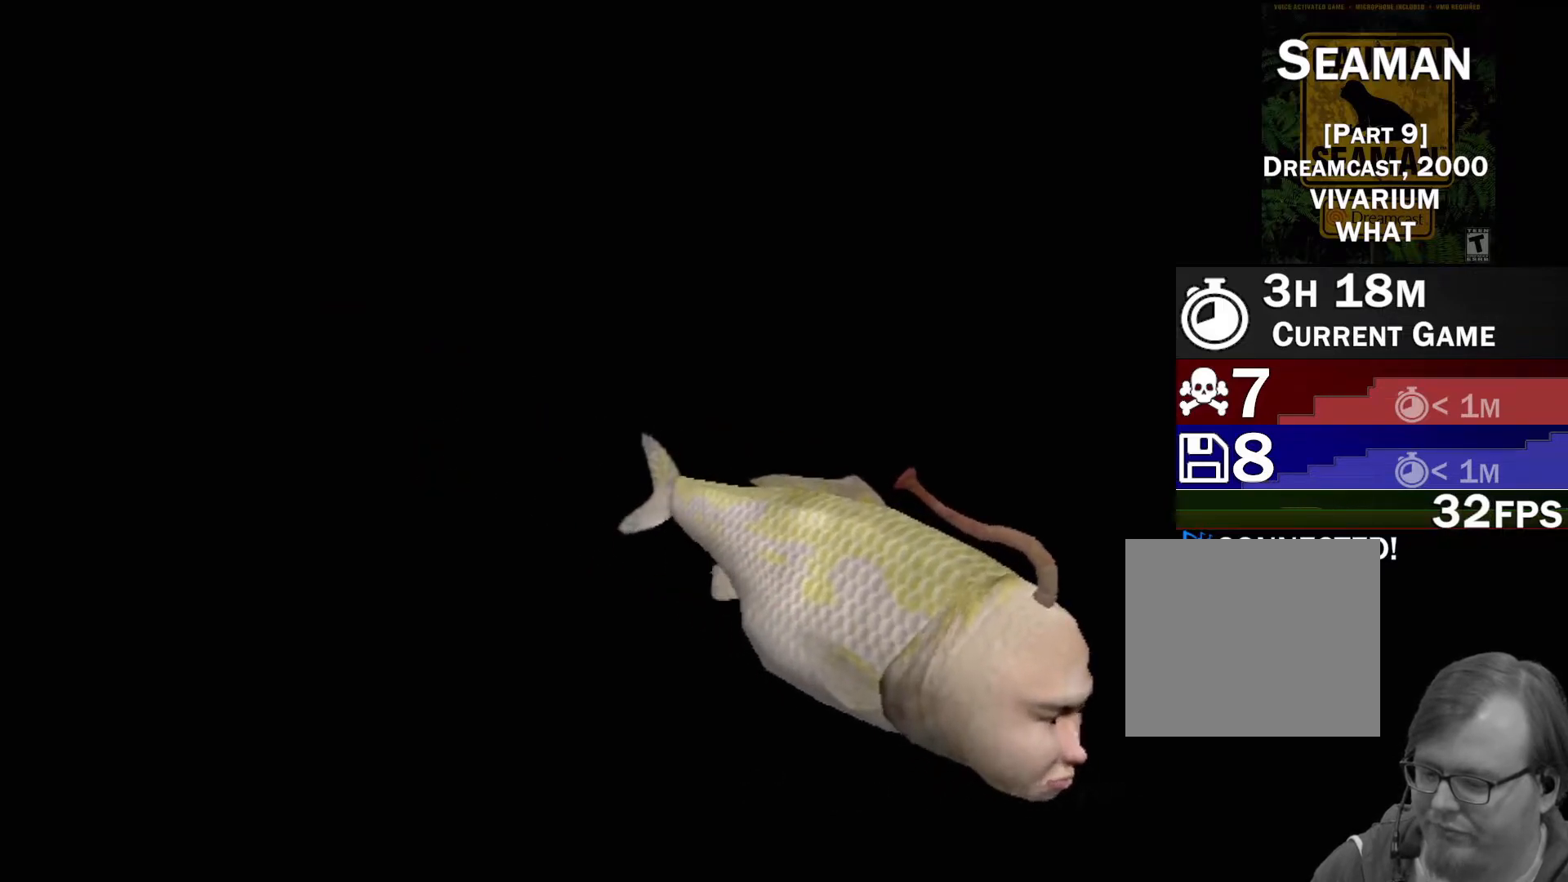
{"buttons": [], "left_stick": "center", "events": []}
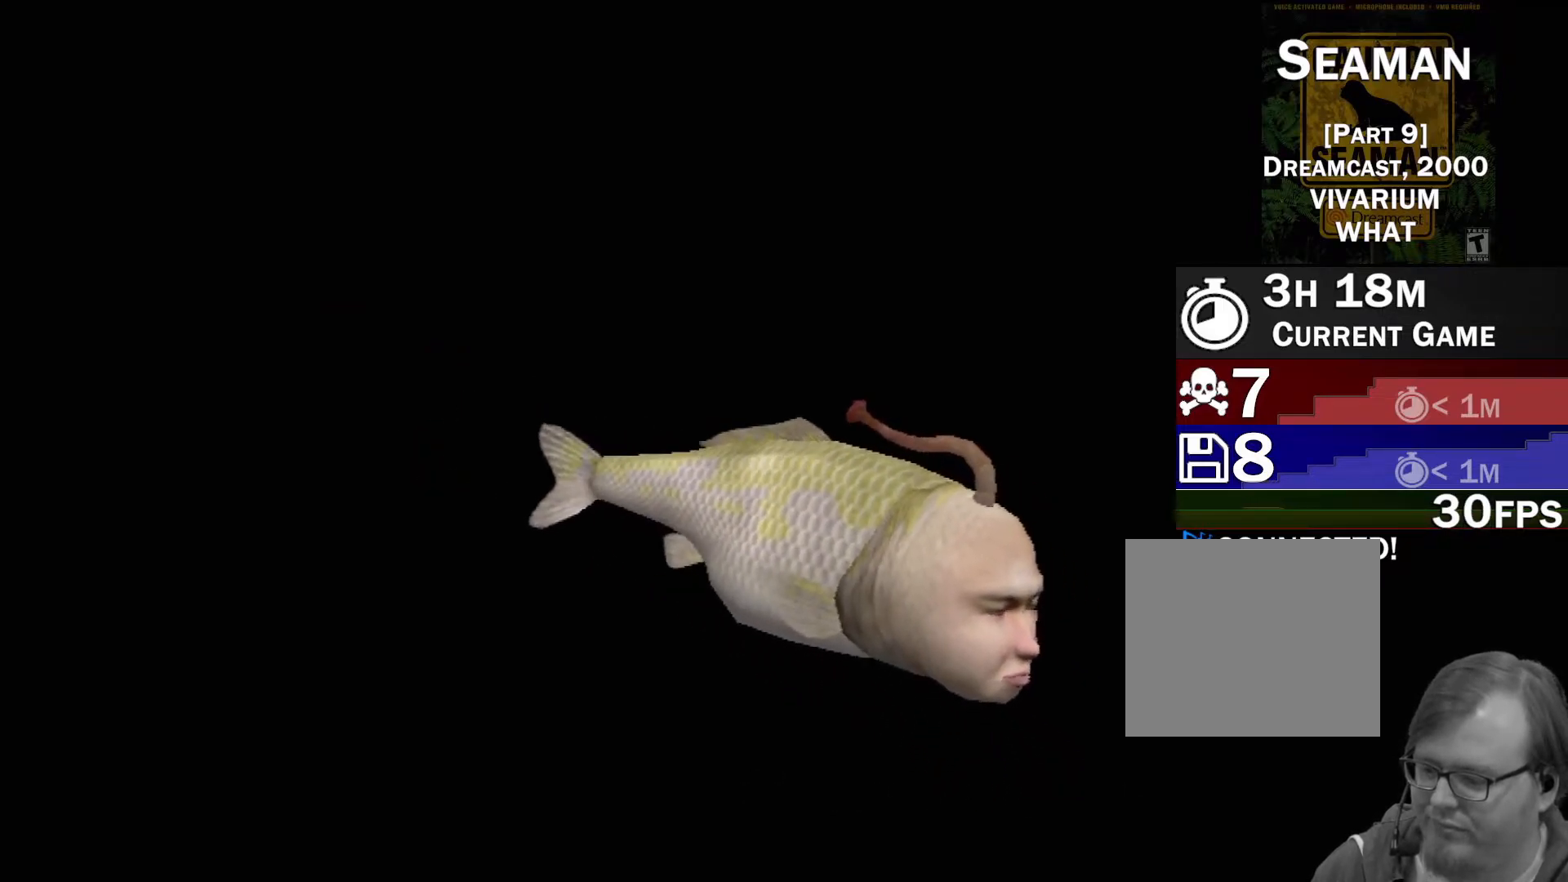
{"buttons": [], "left_stick": "center", "events": []}
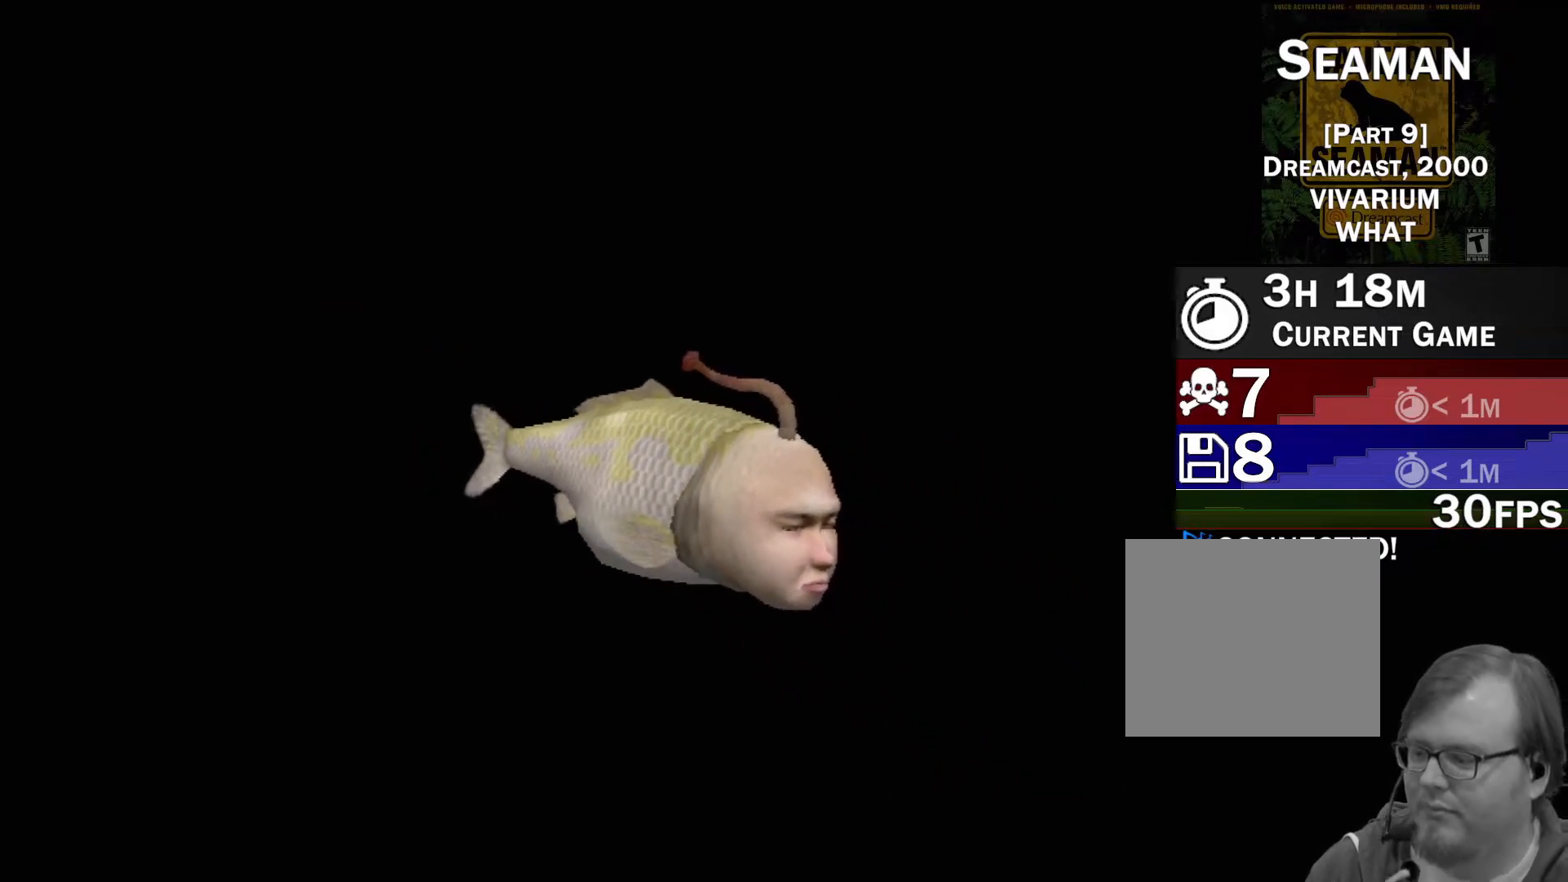
{"buttons": [], "left_stick": "center", "events": []}
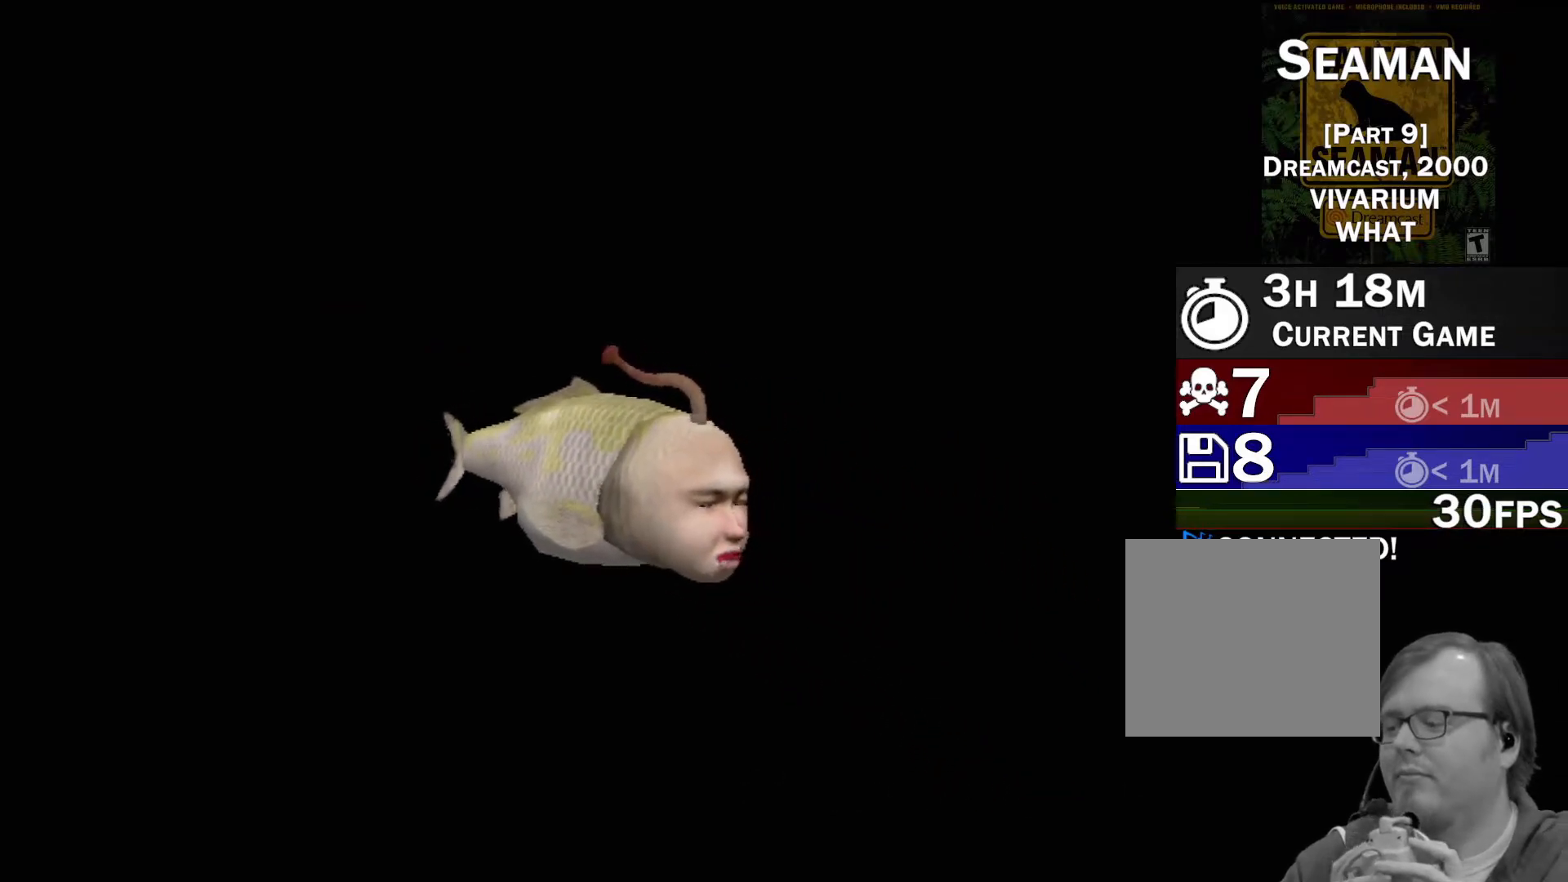
{"buttons": ["A"], "left_stick": "center", "events": [[483, "A", "down"]]}
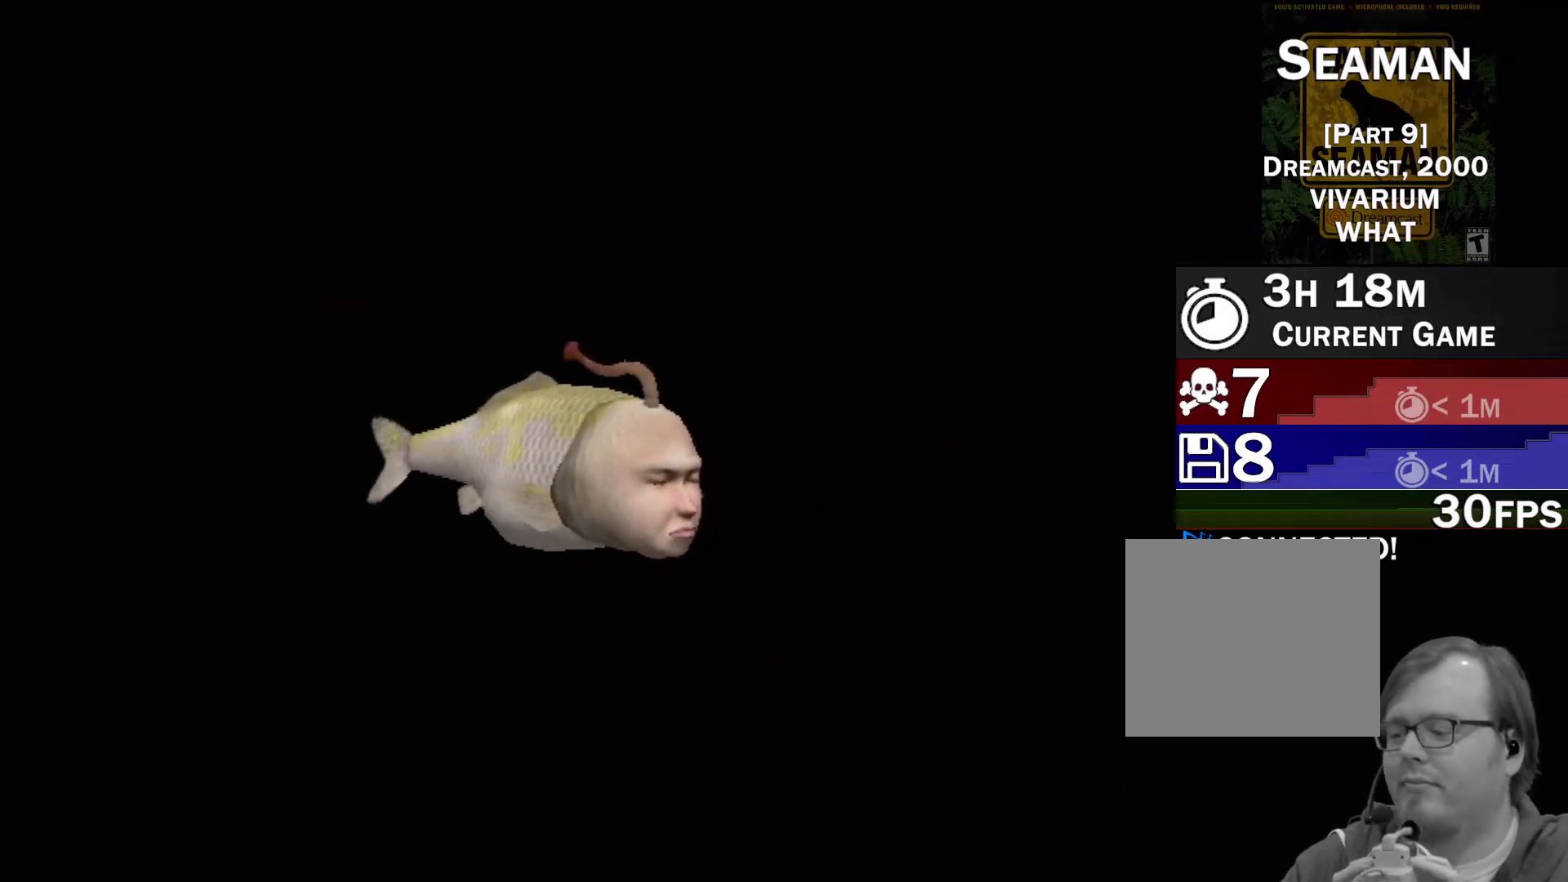
{"buttons": ["A"], "left_stick": "center", "events": []}
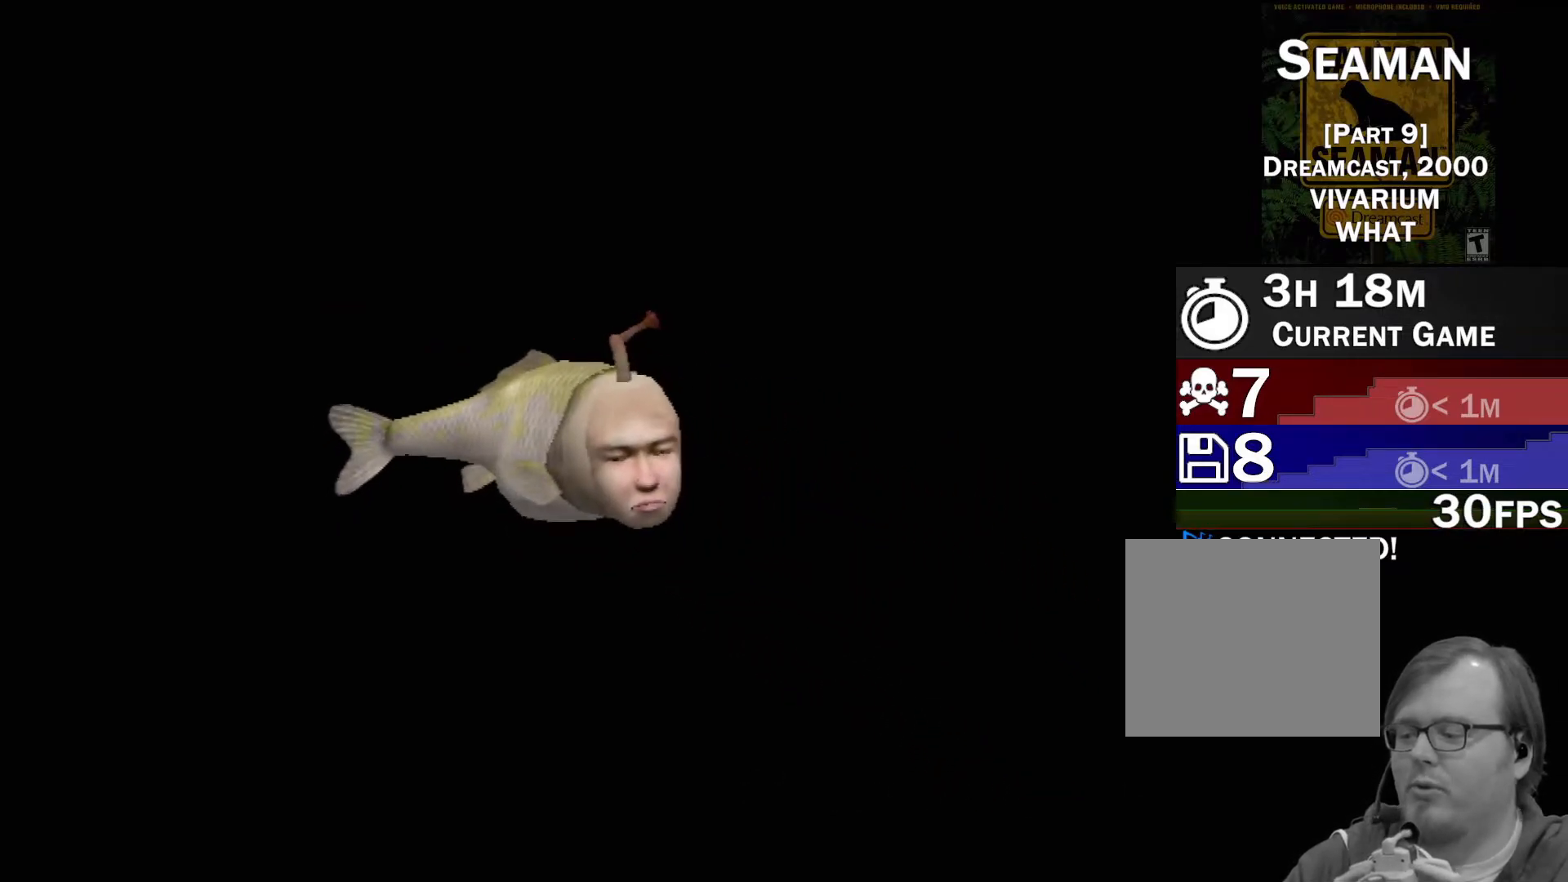
{"buttons": ["A"], "left_stick": "center", "events": []}
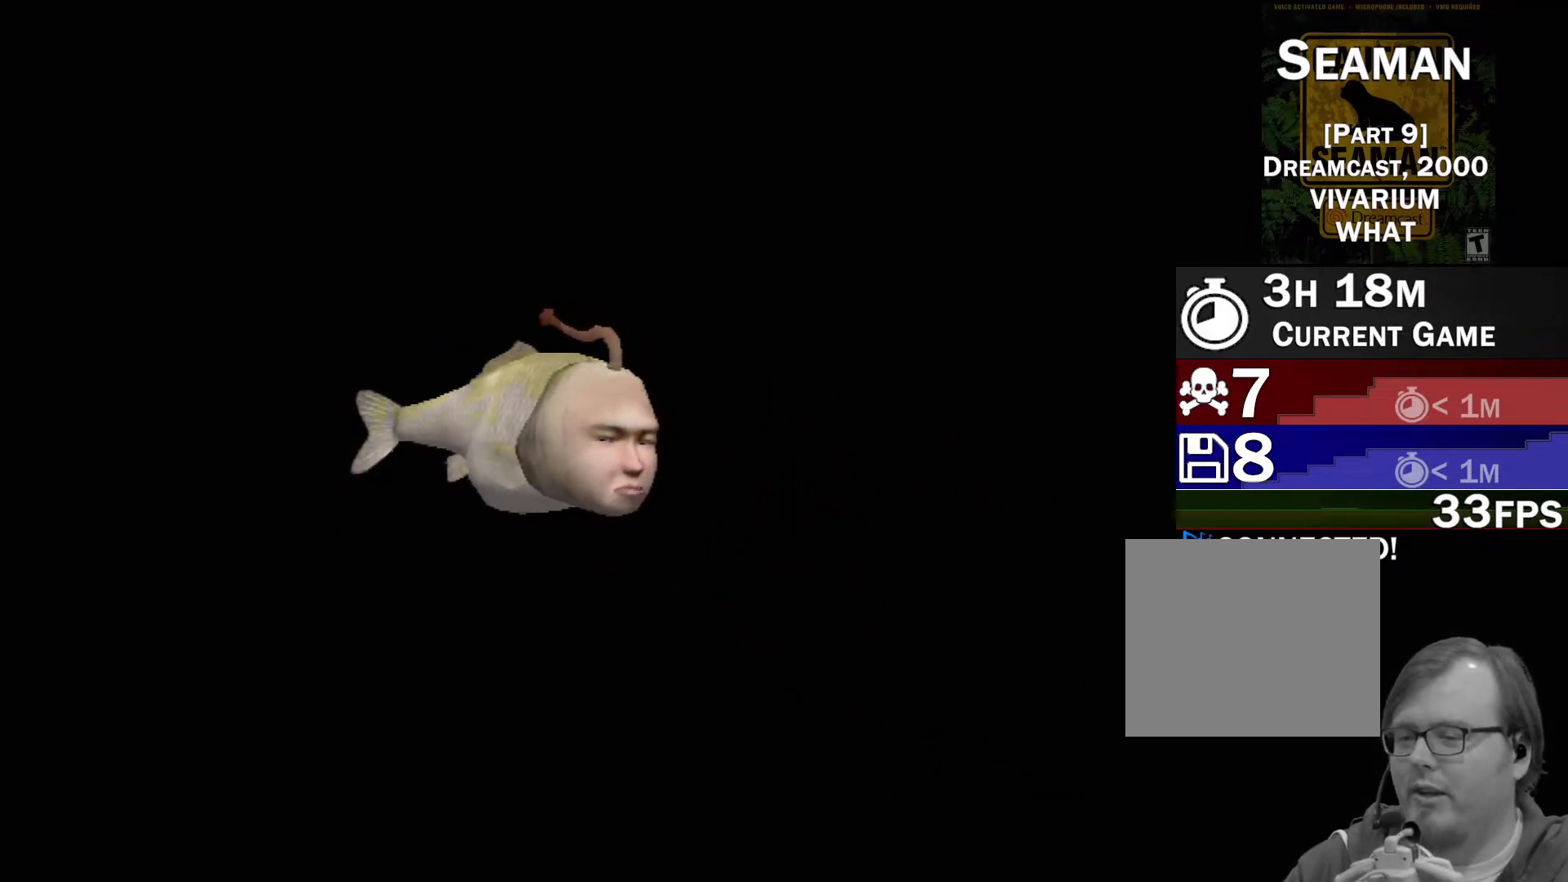
{"buttons": [], "left_stick": "center", "events": [[250, "A", "up"]]}
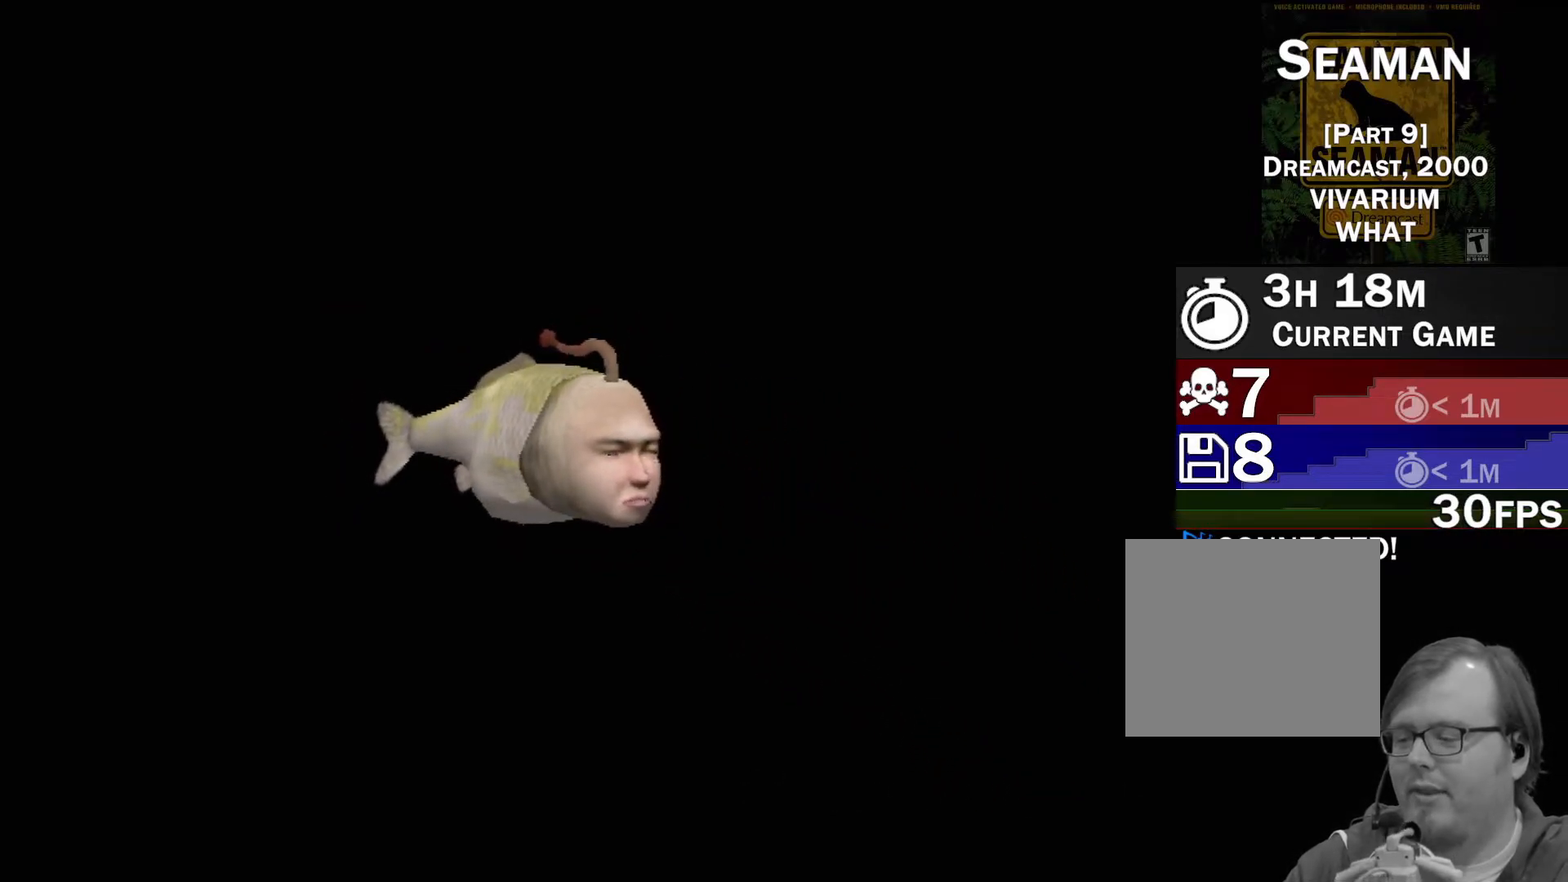
{"buttons": [], "left_stick": "center", "events": []}
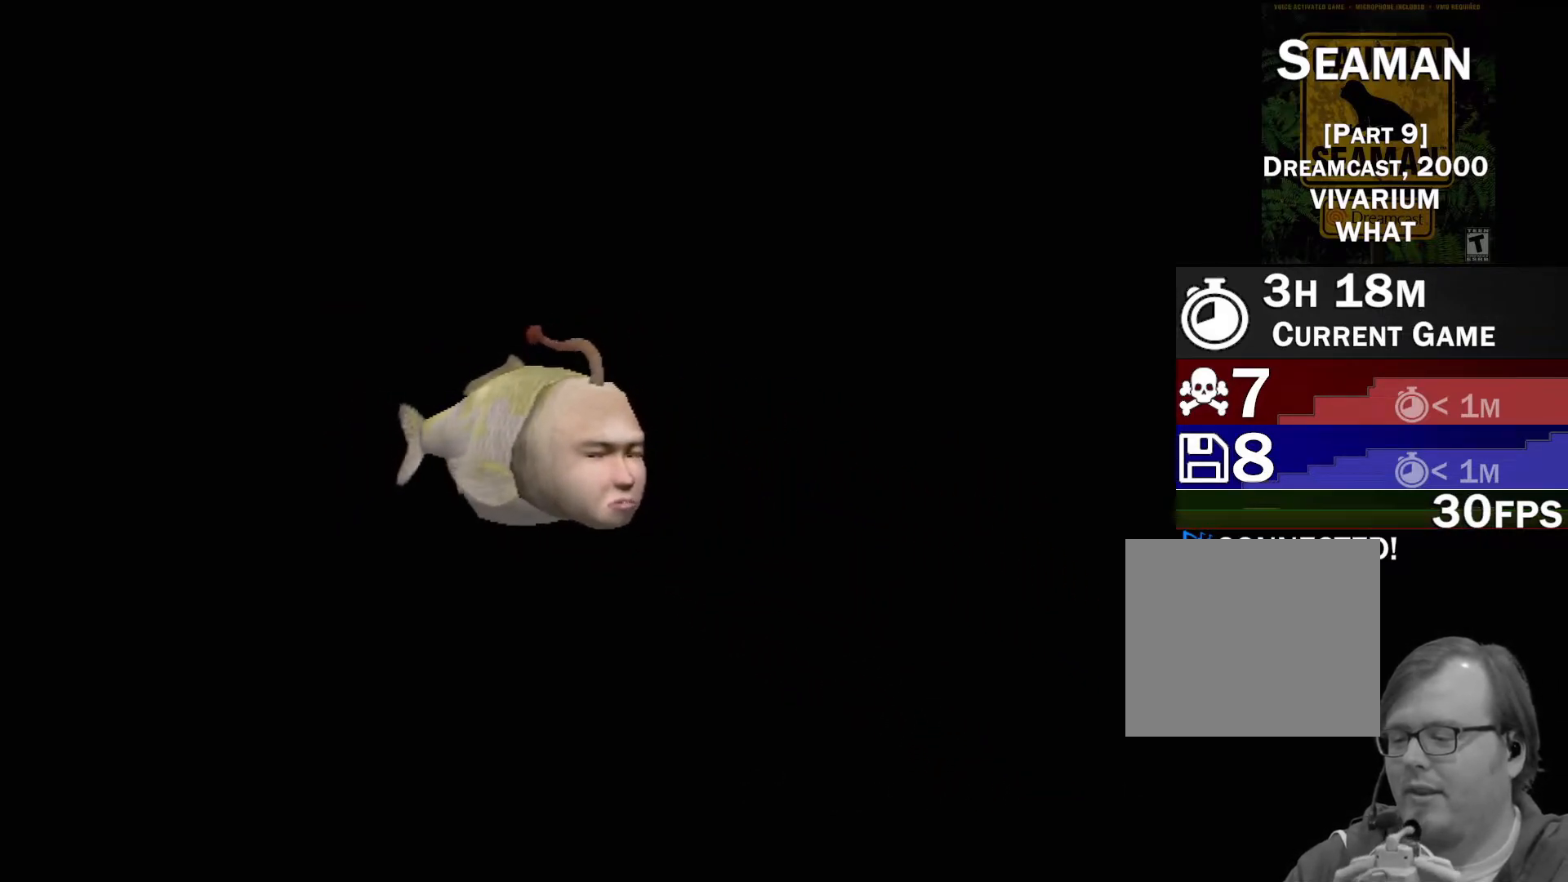
{"buttons": [], "left_stick": "center", "events": []}
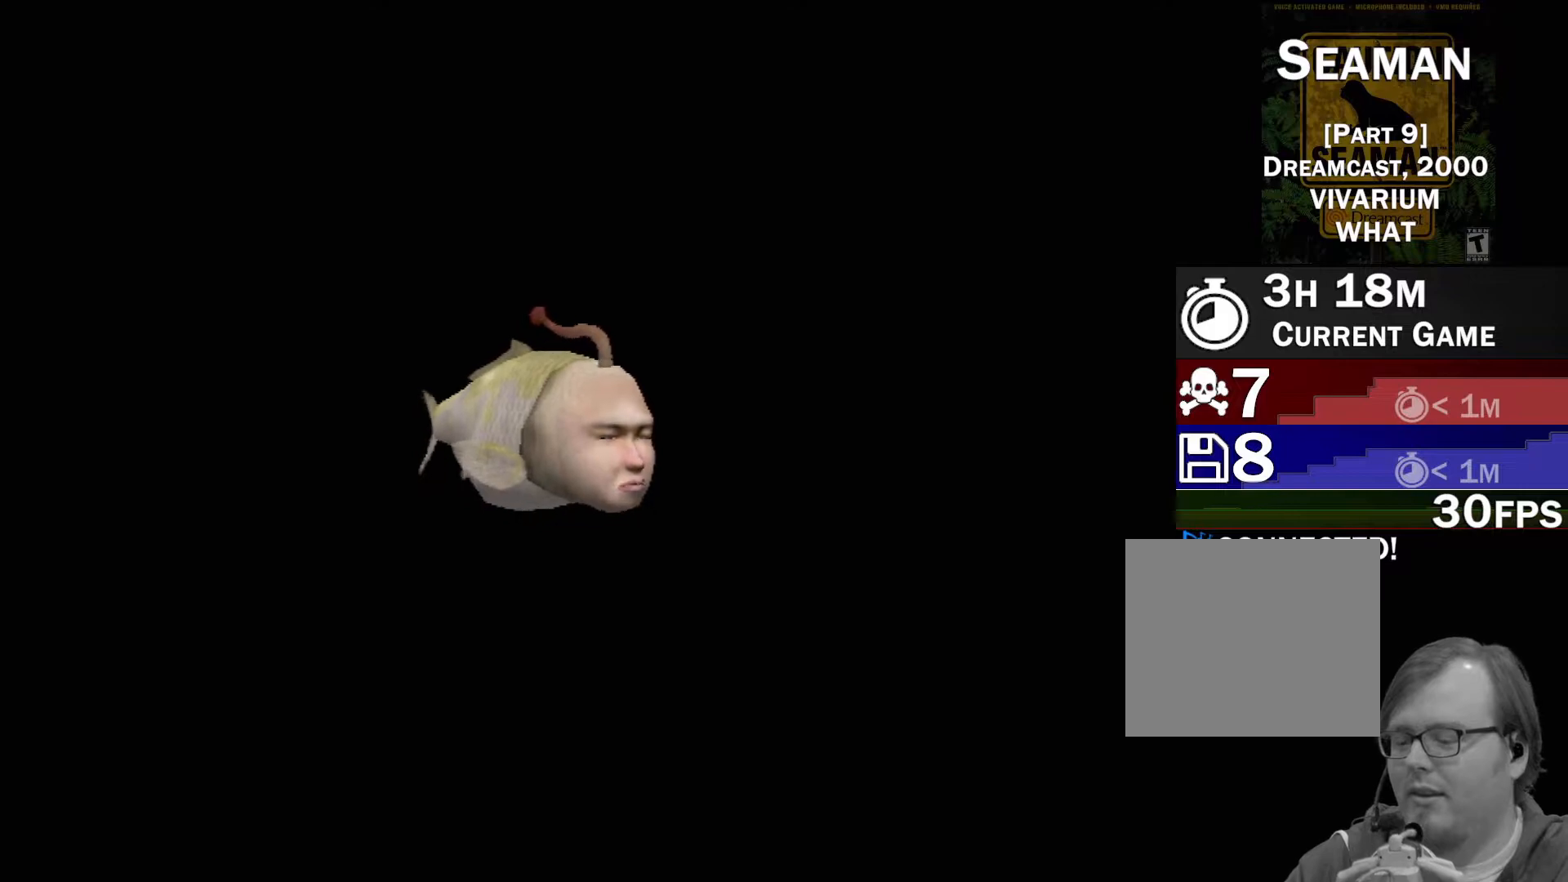
{"buttons": [], "left_stick": "center", "events": []}
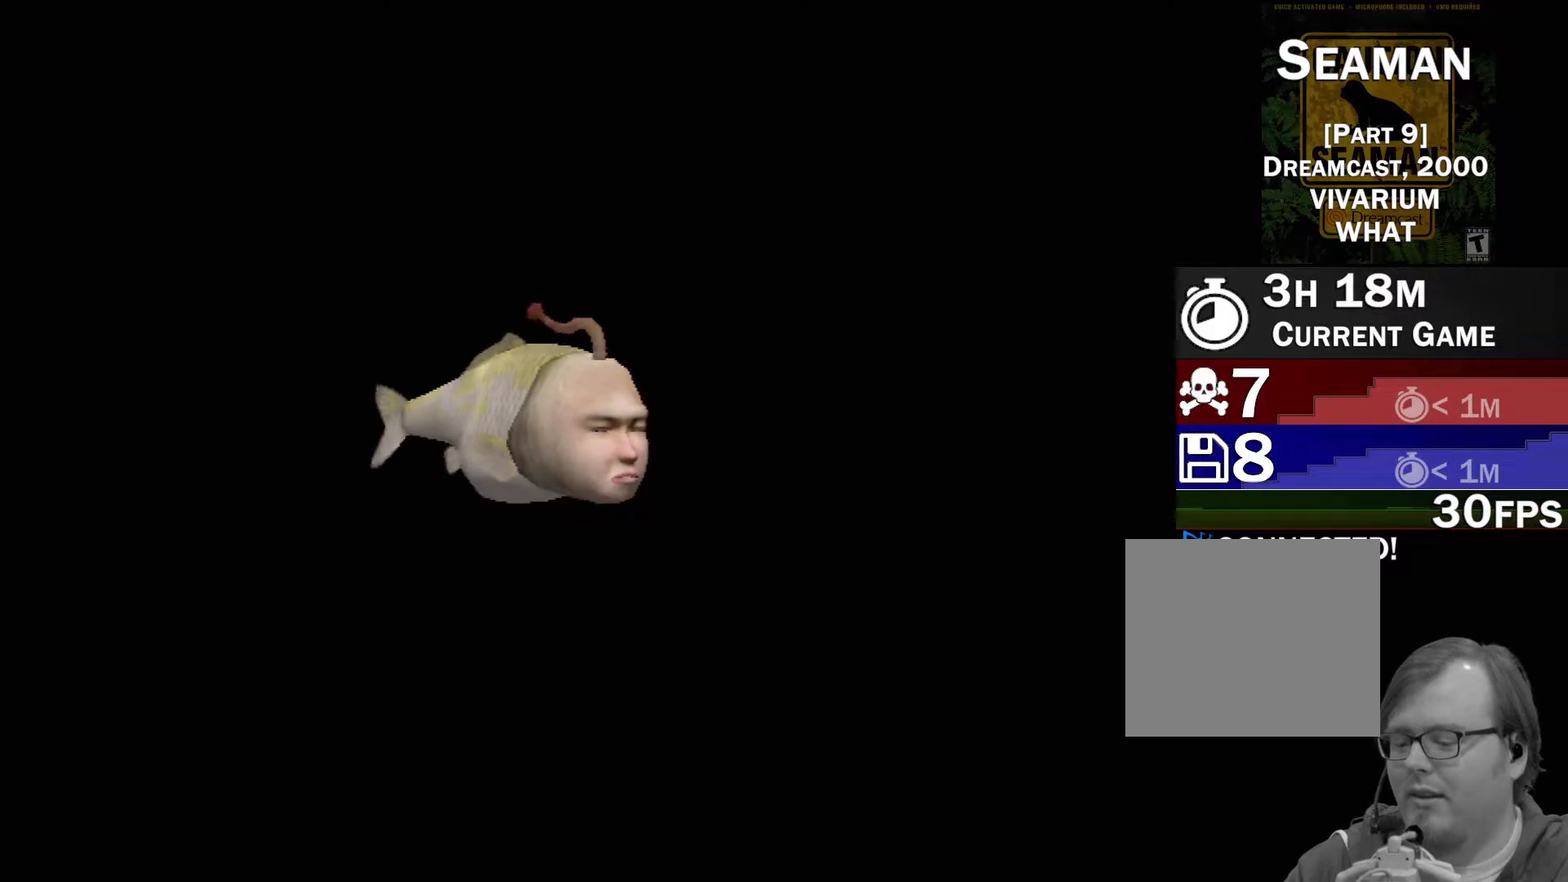
{"buttons": ["A"], "left_stick": "center", "events": [[133, "A", "down"]]}
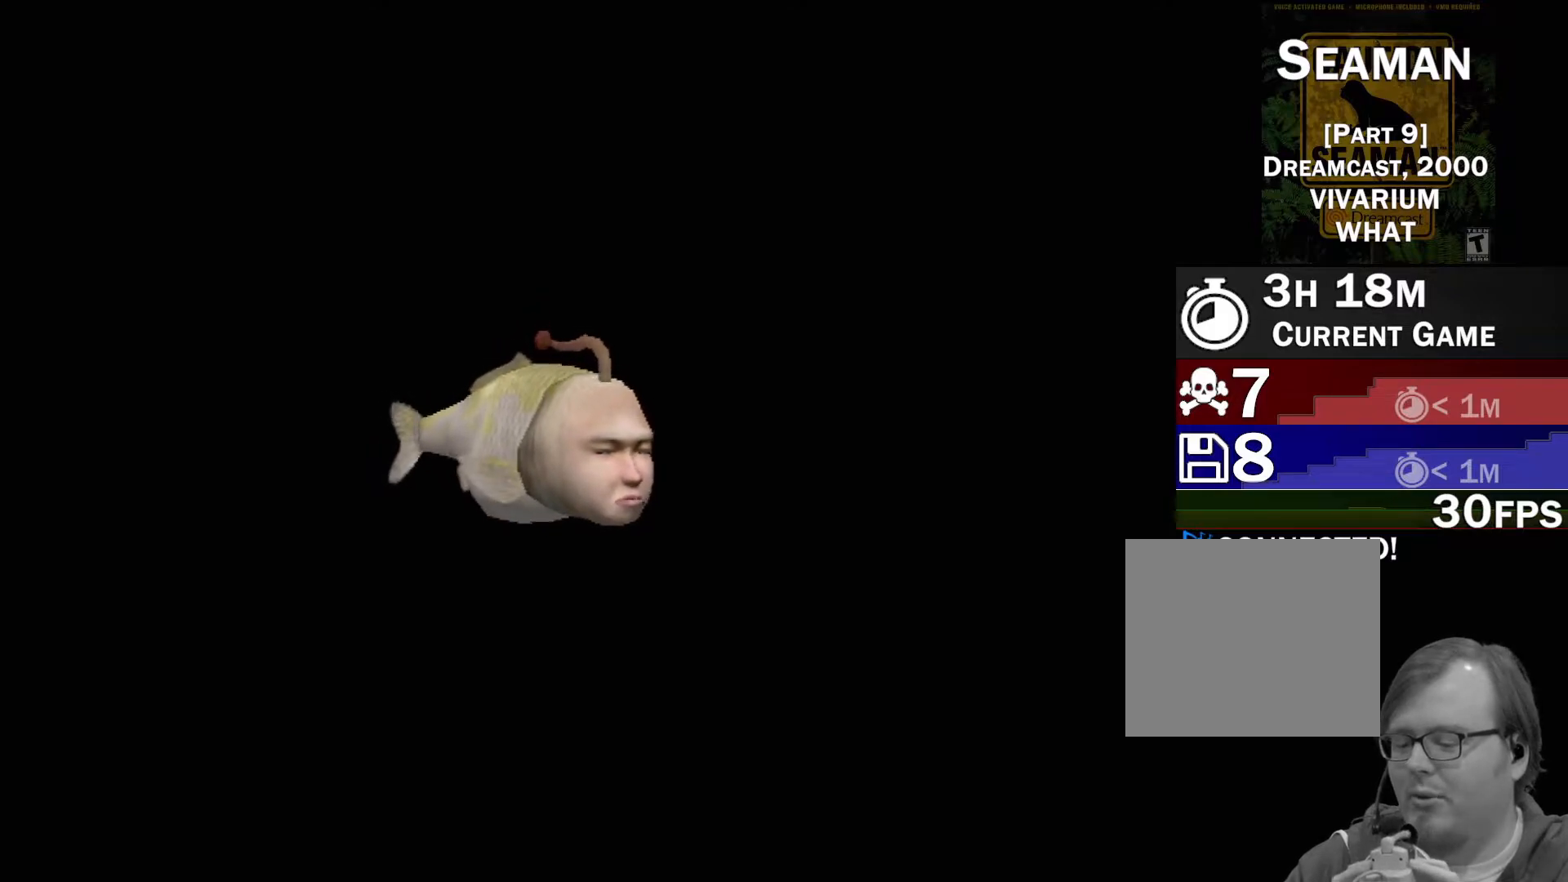
{"buttons": ["A"], "left_stick": "center", "events": []}
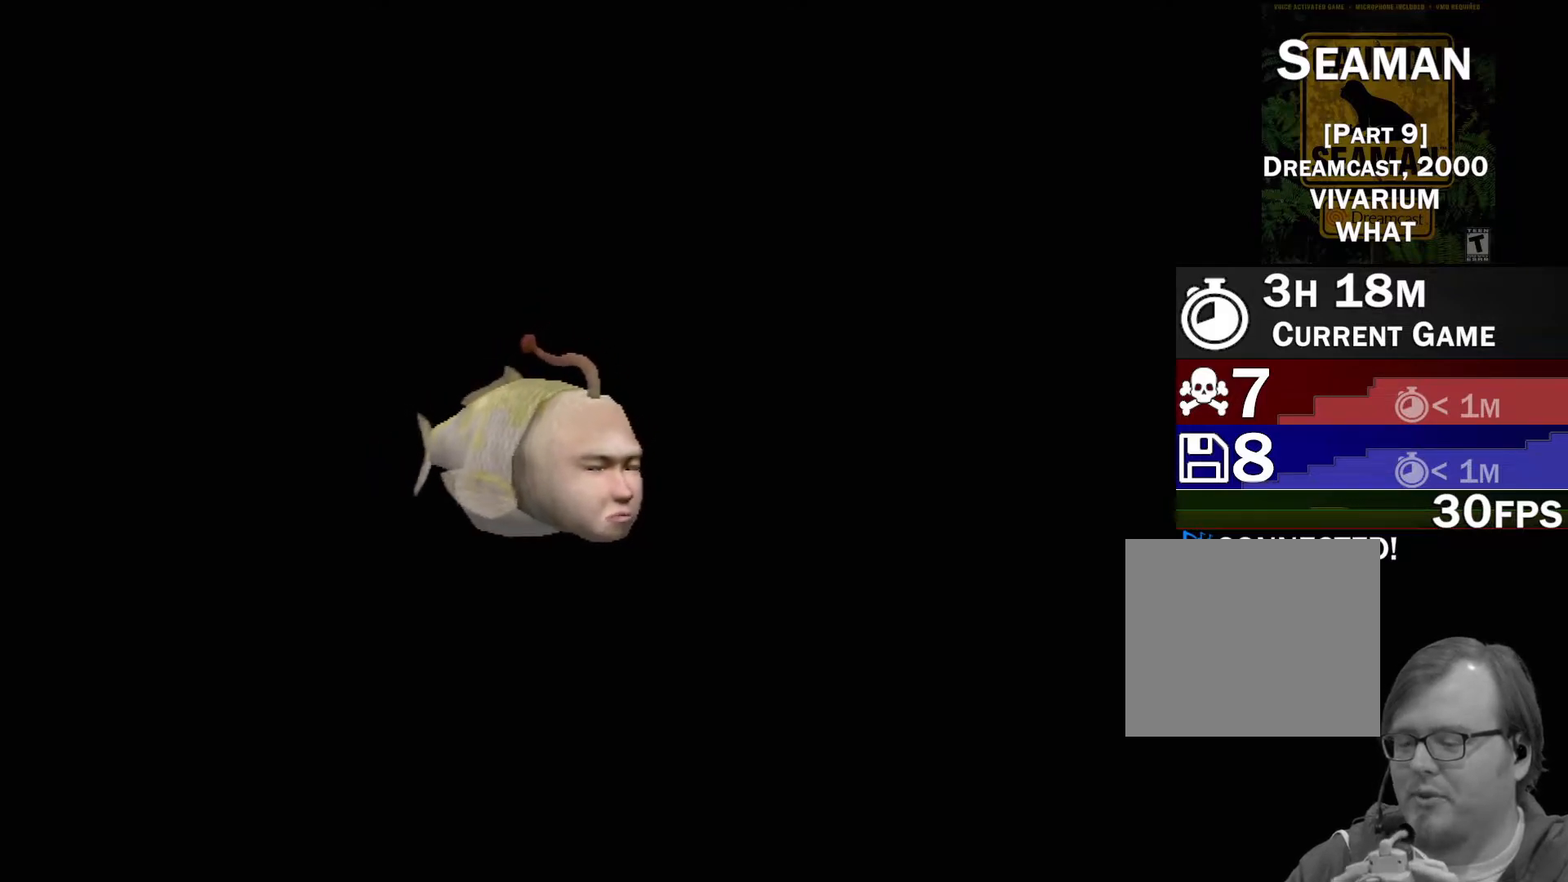
{"buttons": ["A"], "left_stick": "center", "events": []}
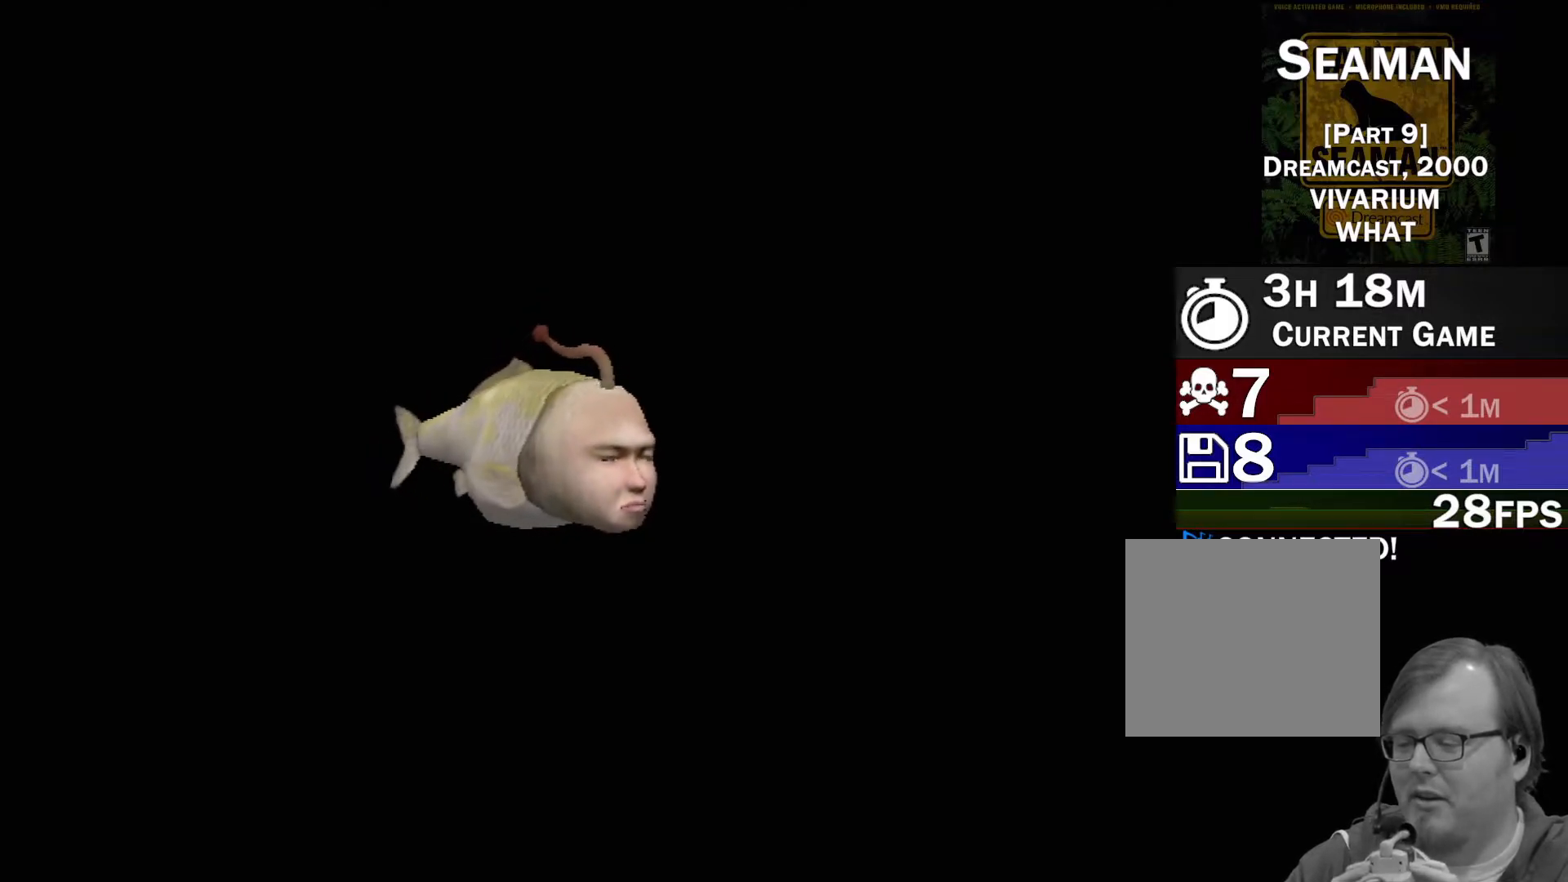
{"buttons": [], "left_stick": "center", "events": [[67, "A", "up"]]}
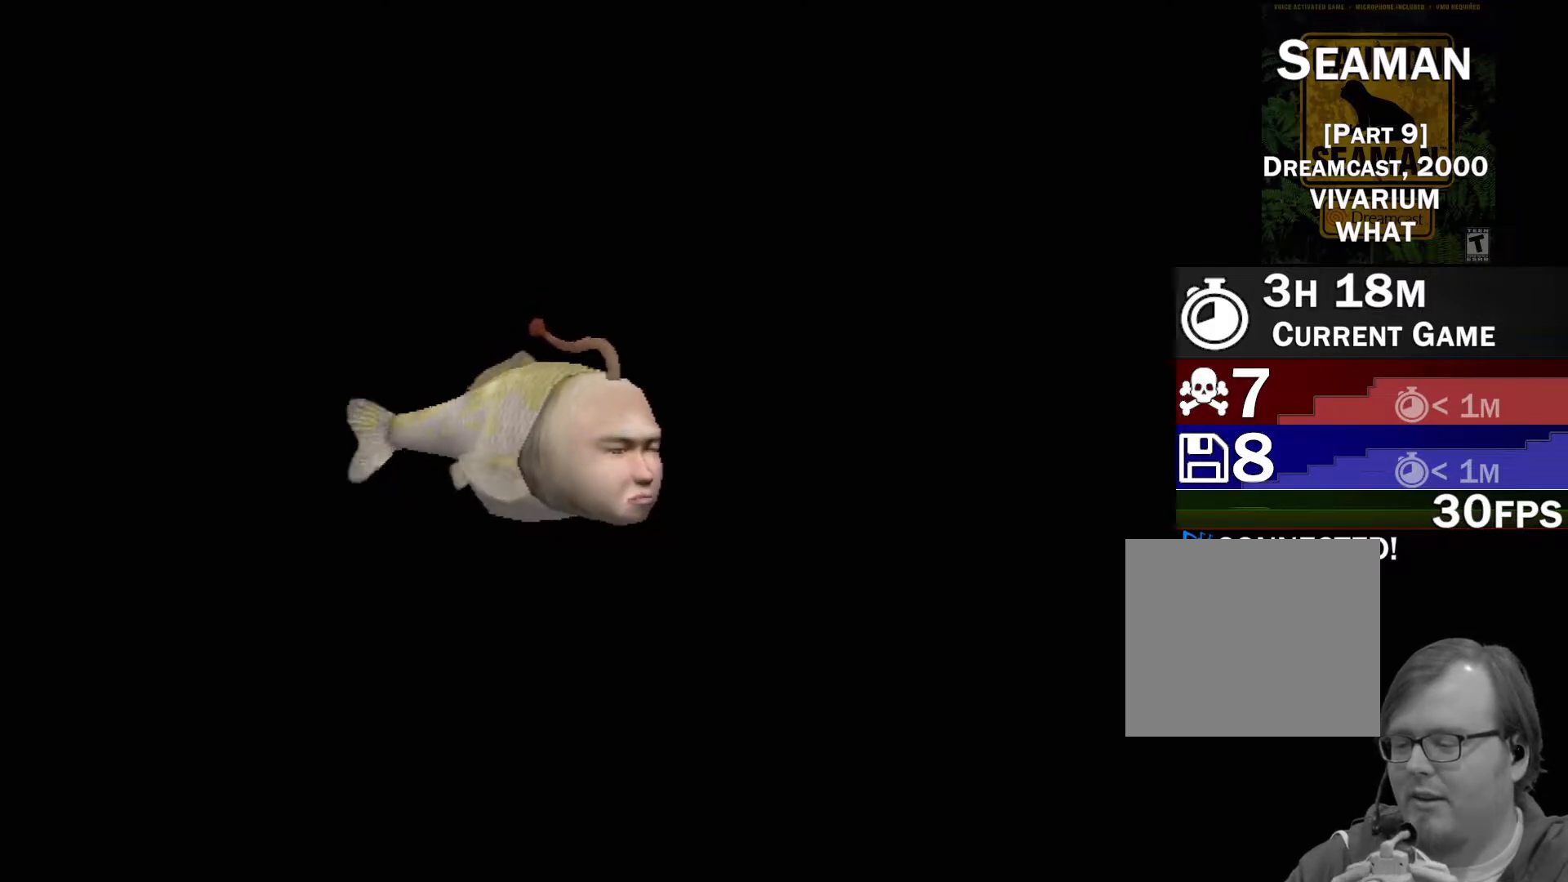
{"buttons": [], "left_stick": "center", "events": []}
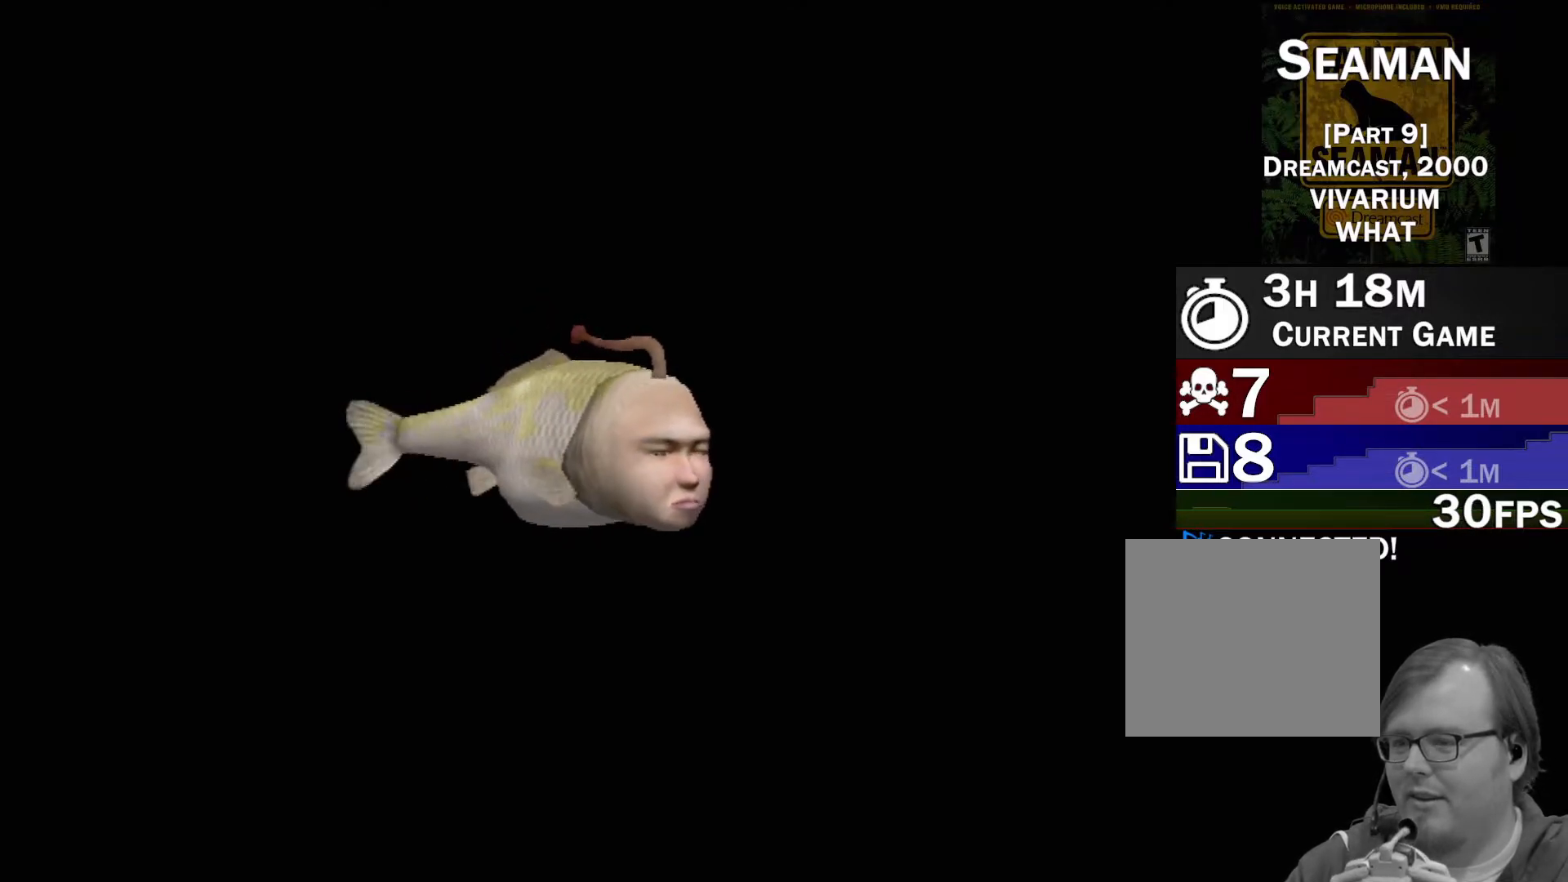
{"buttons": [], "left_stick": "center", "events": []}
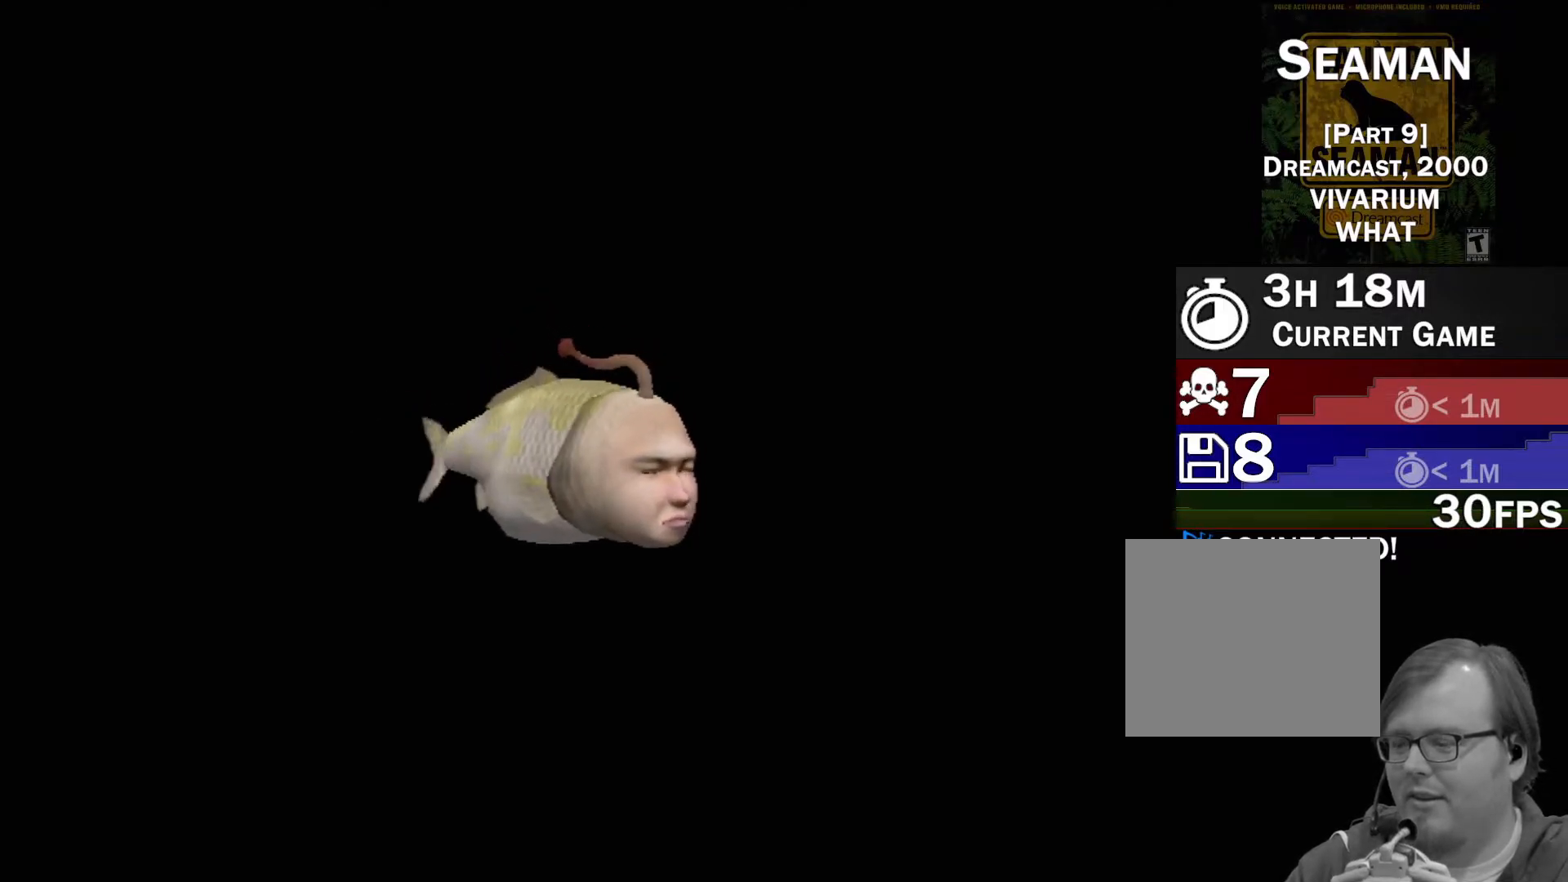
{"buttons": [], "left_stick": "center", "events": []}
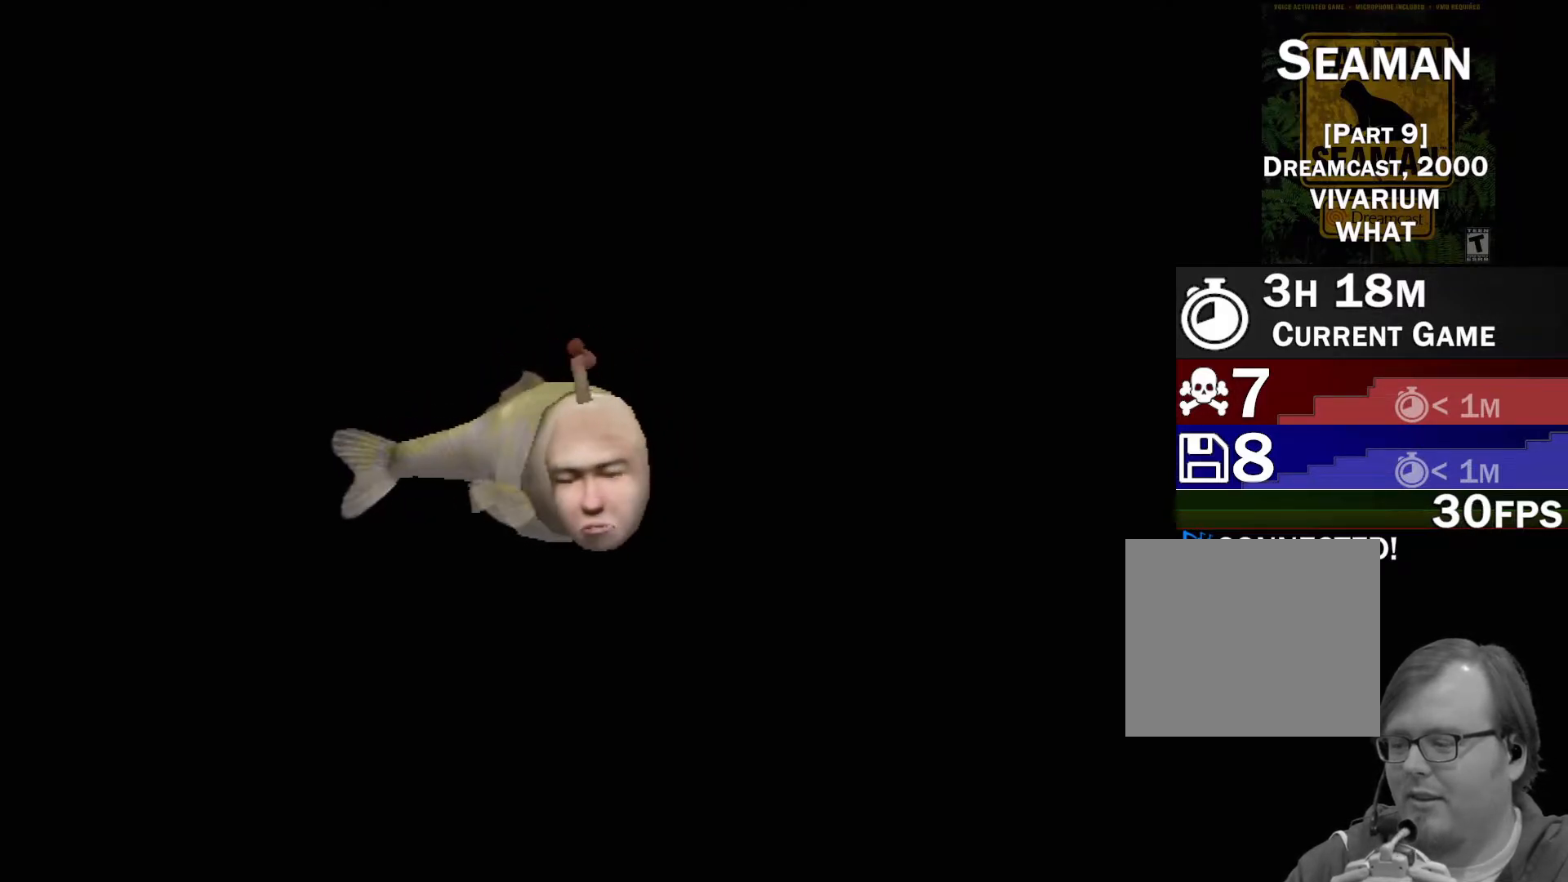
{"buttons": [], "left_stick": "center", "events": []}
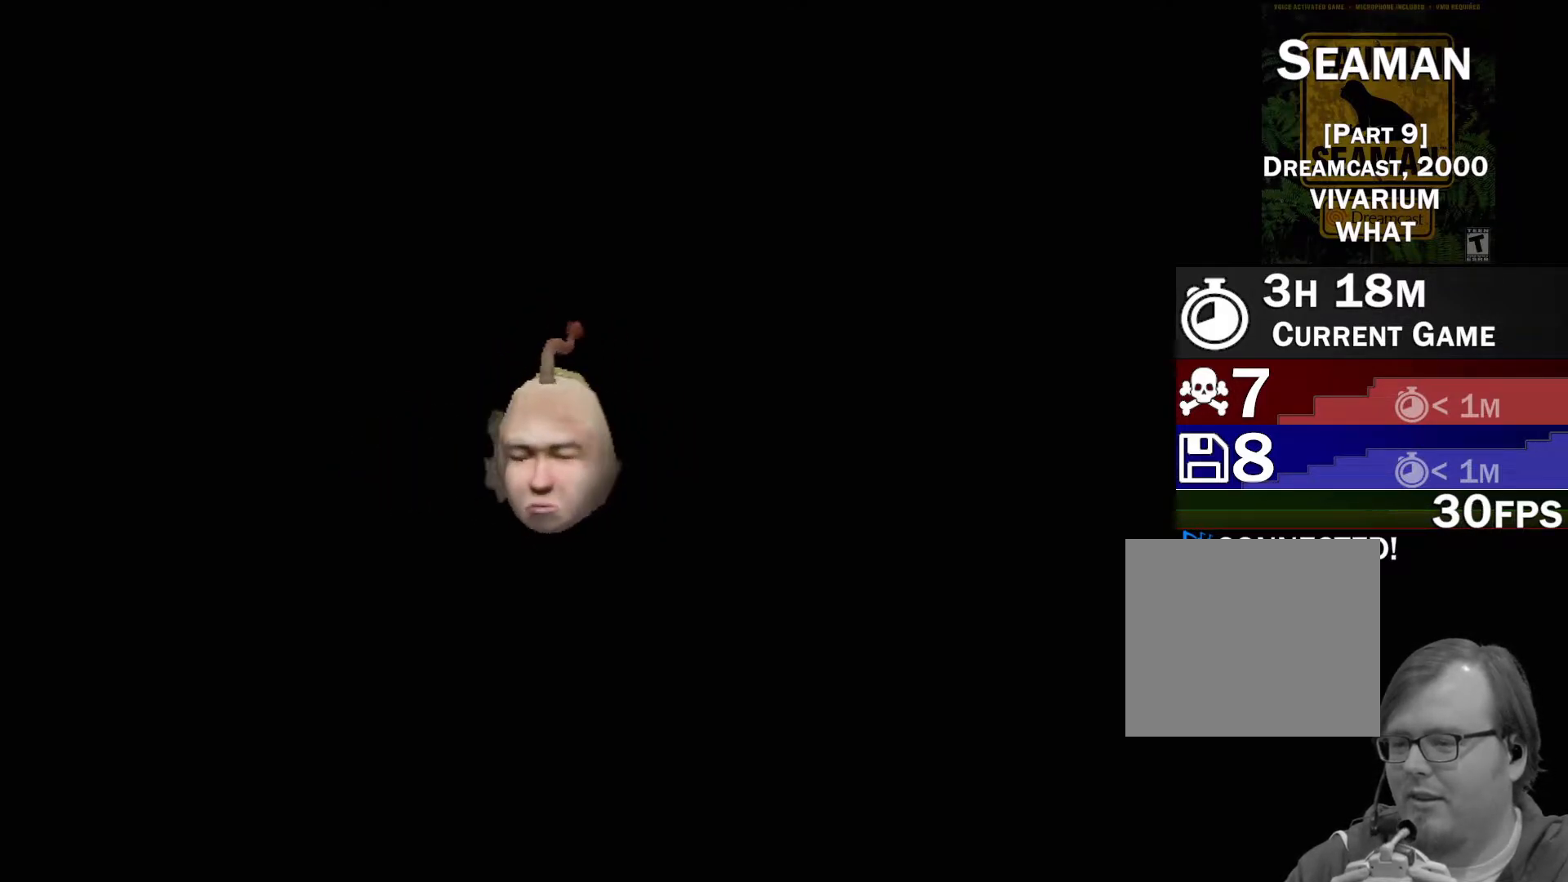
{"buttons": ["A"], "left_stick": "center", "events": [[233, "A", "down"]]}
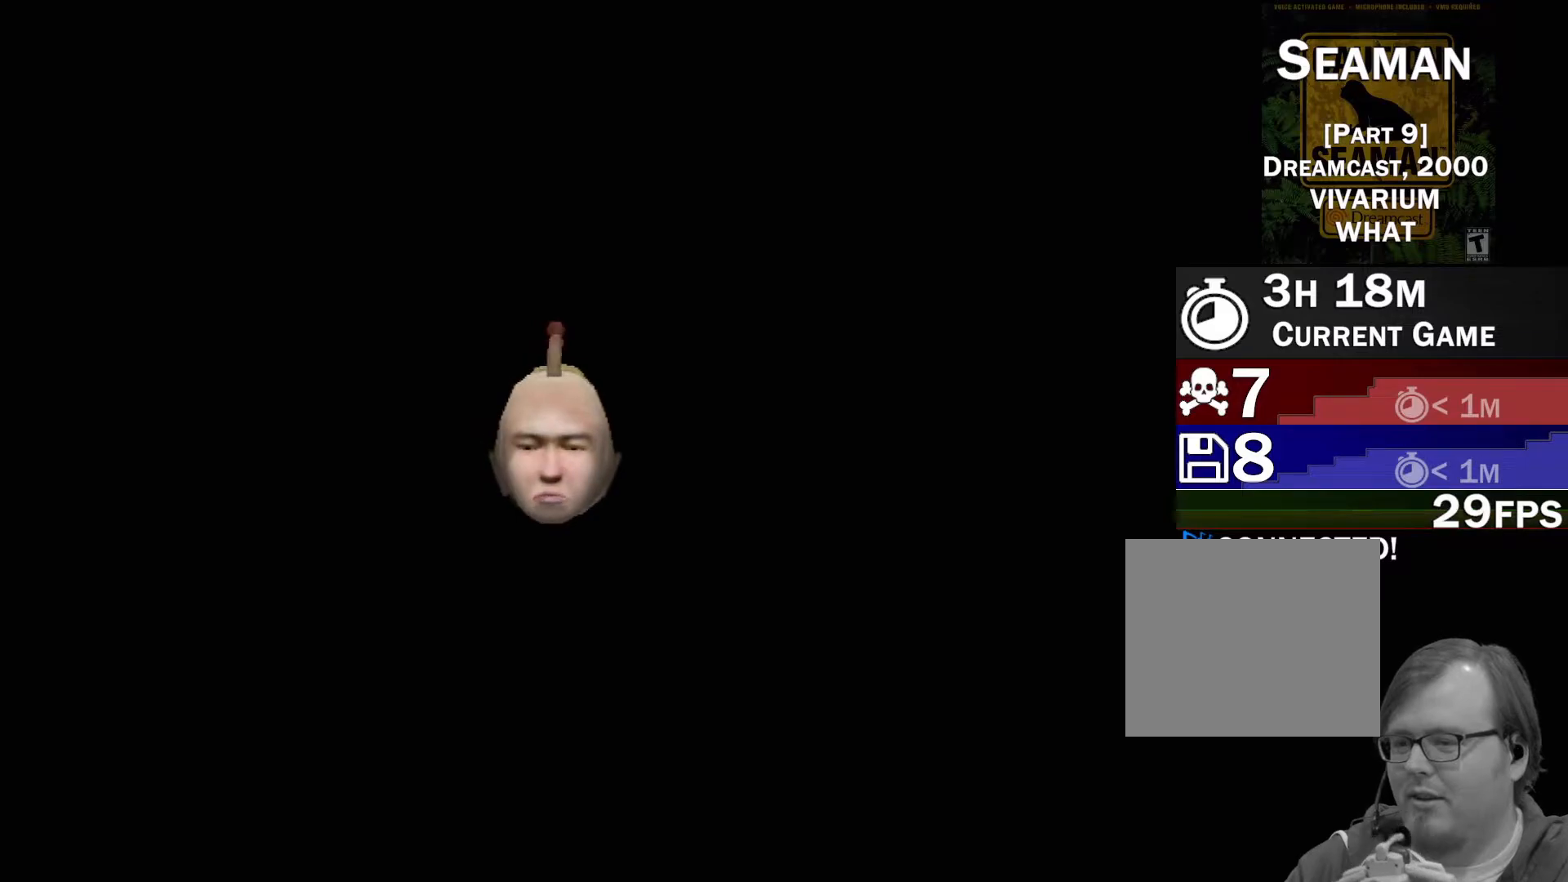
{"buttons": ["A"], "left_stick": "center", "events": []}
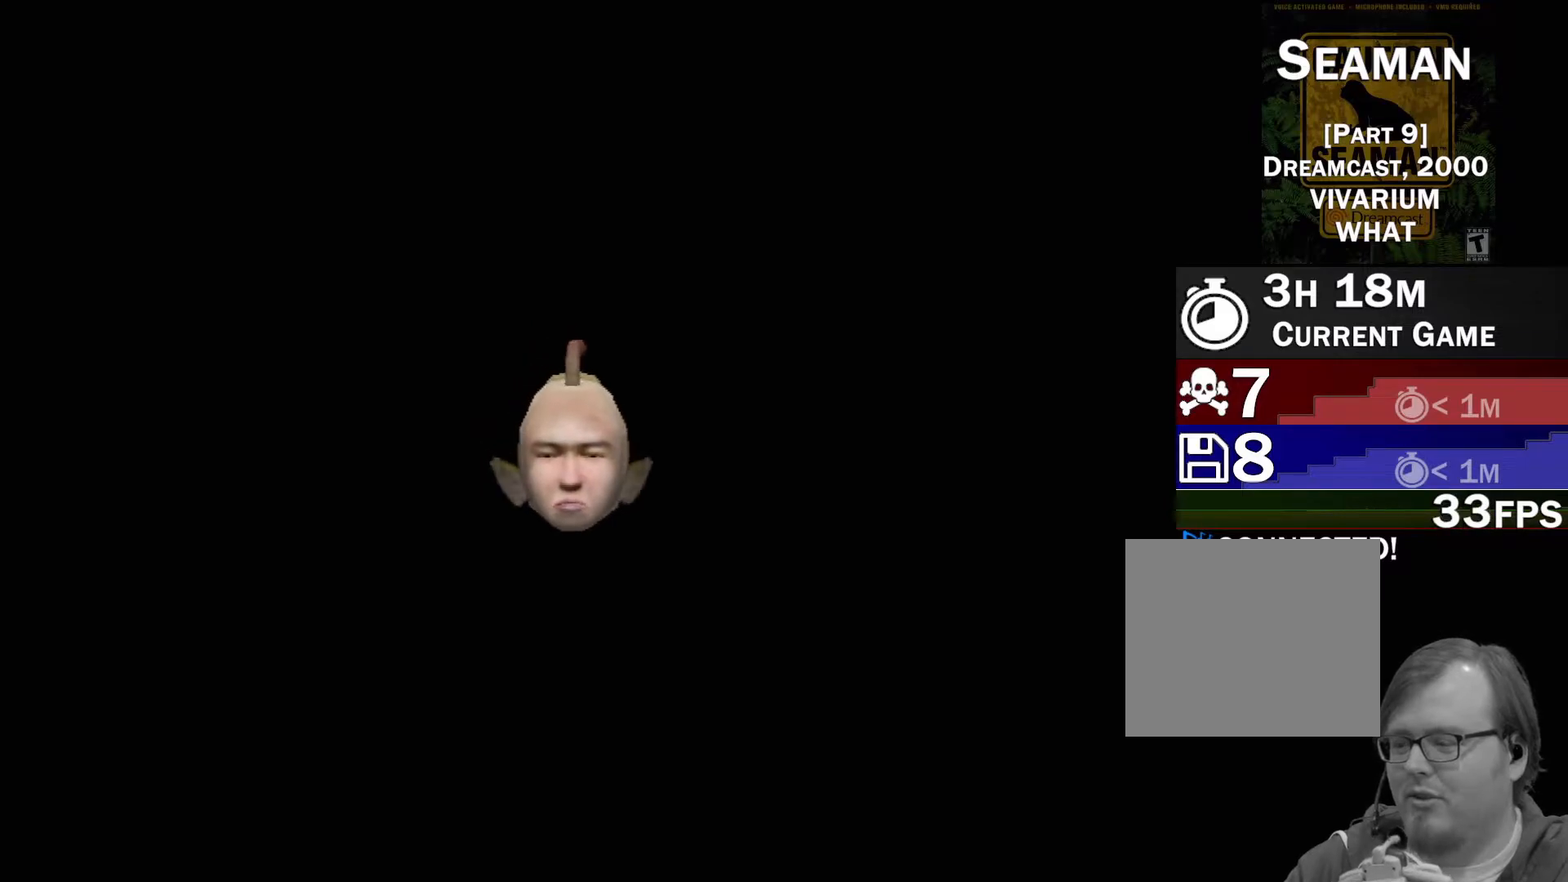
{"buttons": ["A"], "left_stick": "center", "events": []}
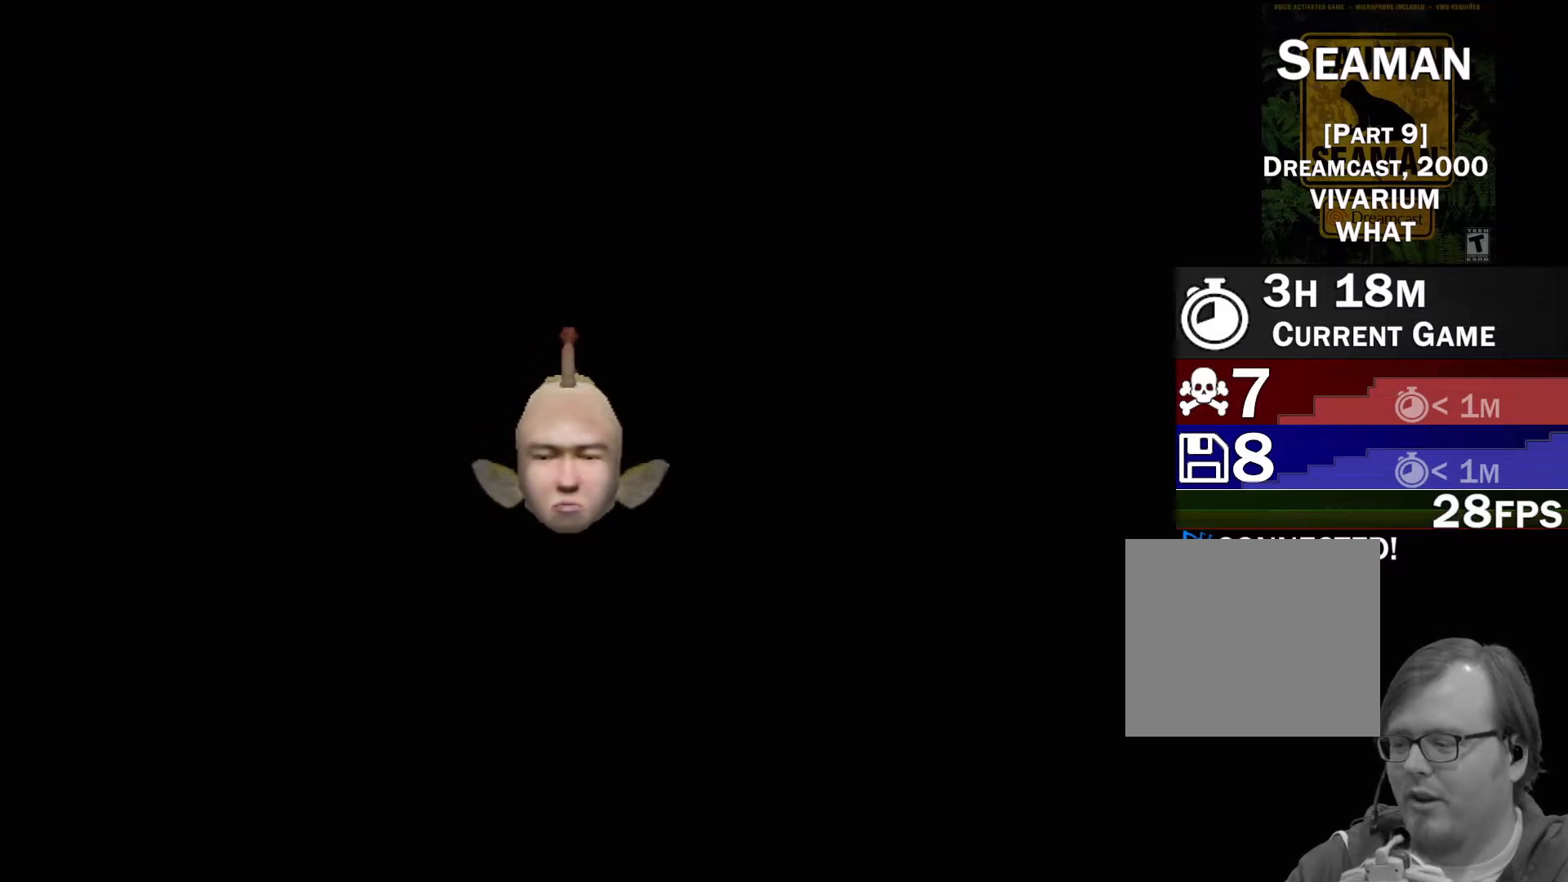
{"buttons": [], "left_stick": "center", "events": [[233, "A", "up"]]}
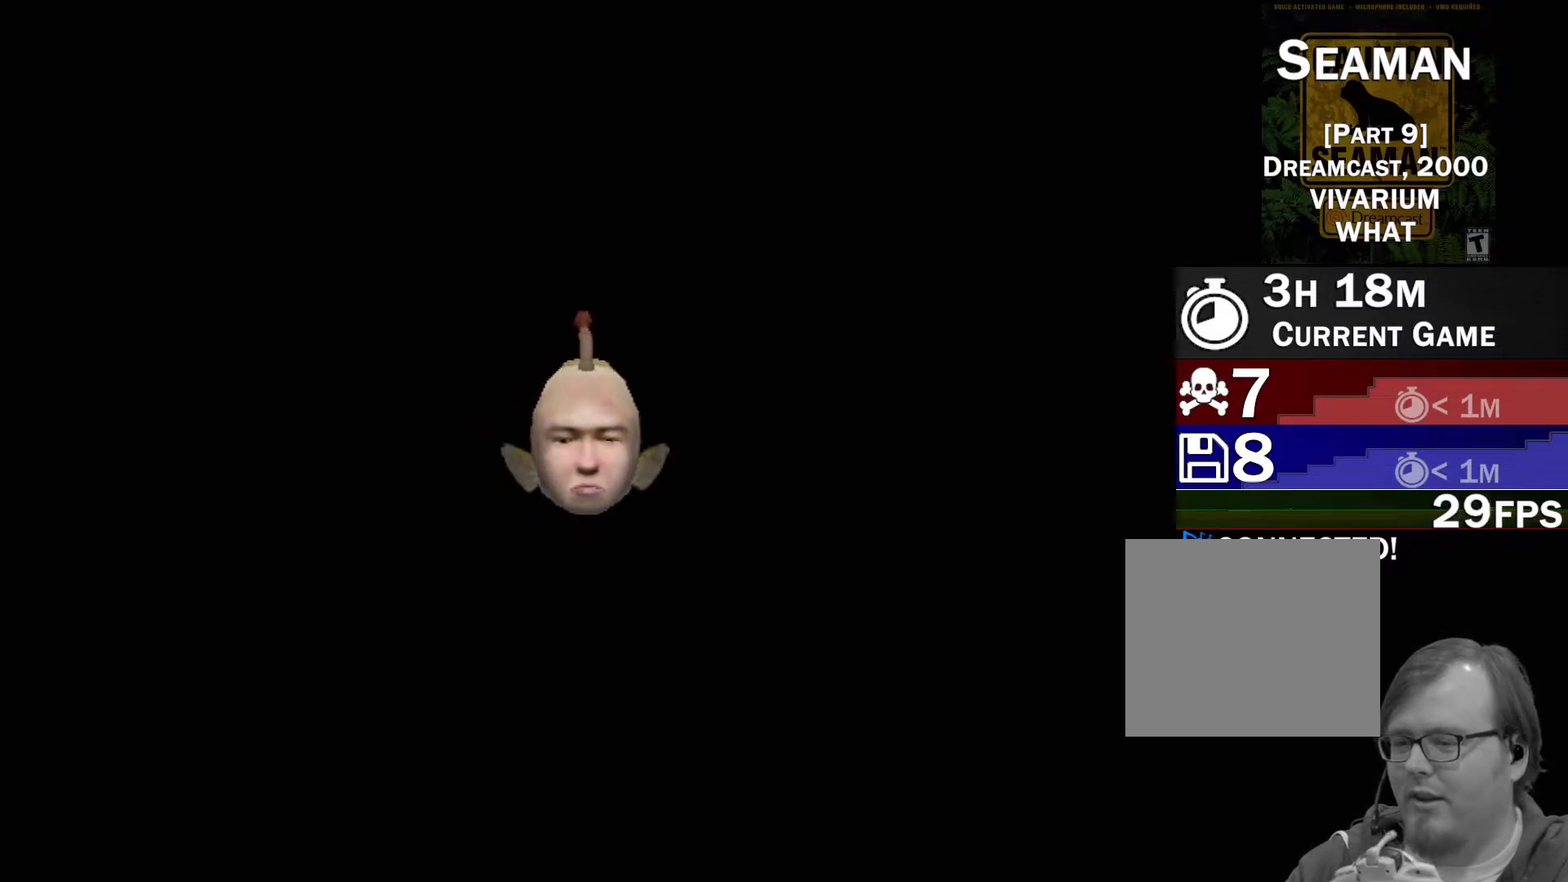
{"buttons": [], "left_stick": "center", "events": [[283, "Y", "down"], [450, "Y", "up"]]}